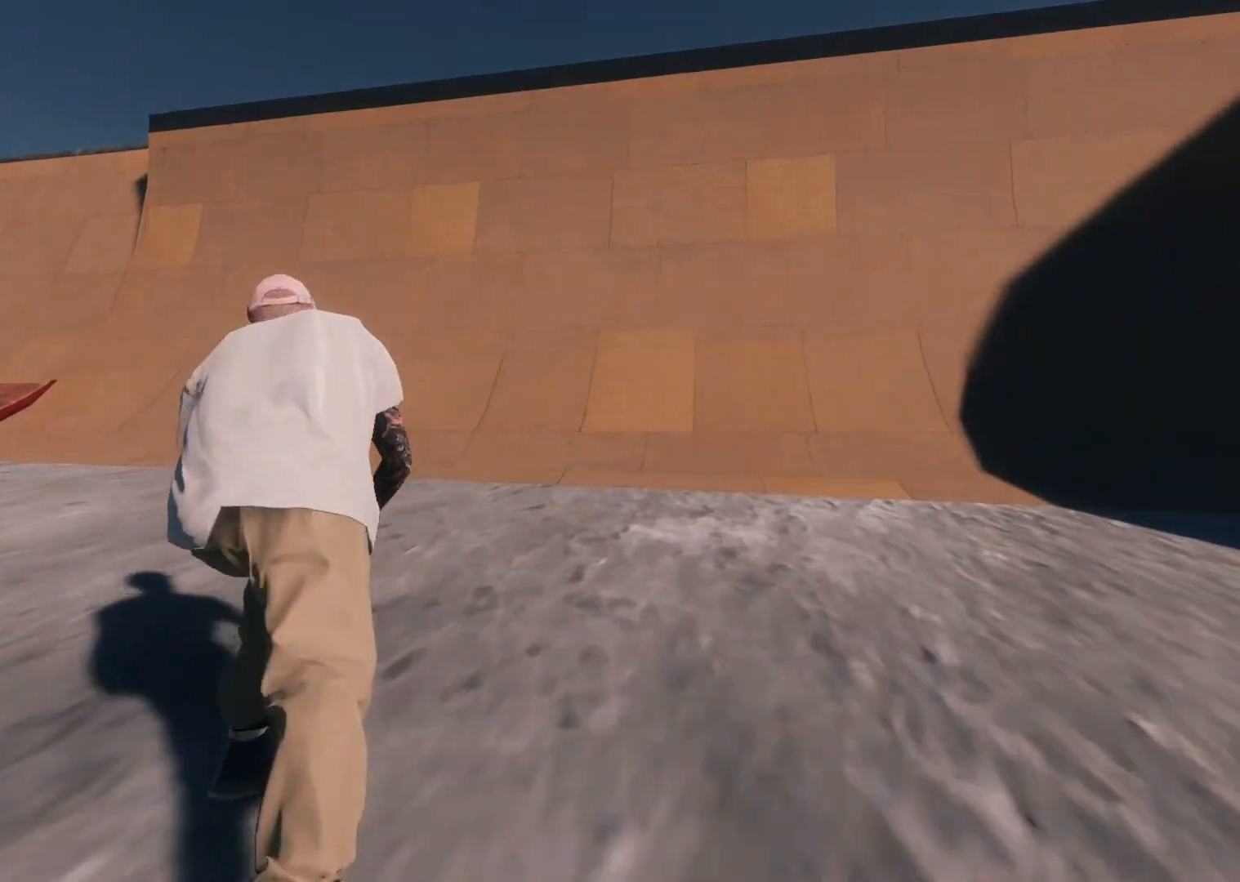
Gameplay with a controller (Xbox layout); each line is a JSON object with the inputs held at the frame after it. "events" lists button and stick changes between this image and that frame as [ms after this image, input, new state], when the widget could be followed in between. Not read: A.
{"buttons": ["L2"], "left_stick": "center", "right_stick": "center", "events": [[33, "L2", "up"], [433, "L2", "down"]]}
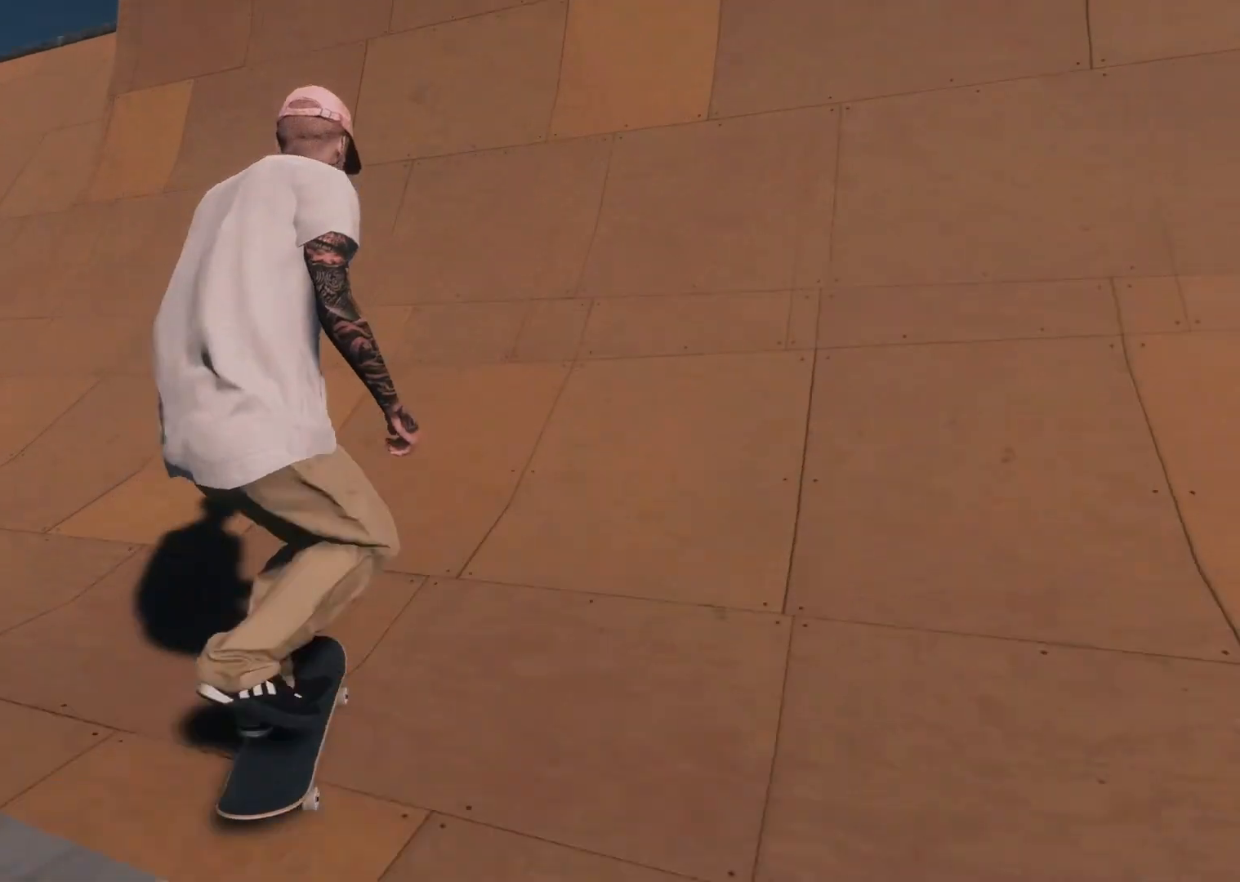
{"buttons": [], "left_stick": "center", "right_stick": "center", "events": [[183, "L2", "up"], [283, "L2", "down"], [483, "L2", "up"]]}
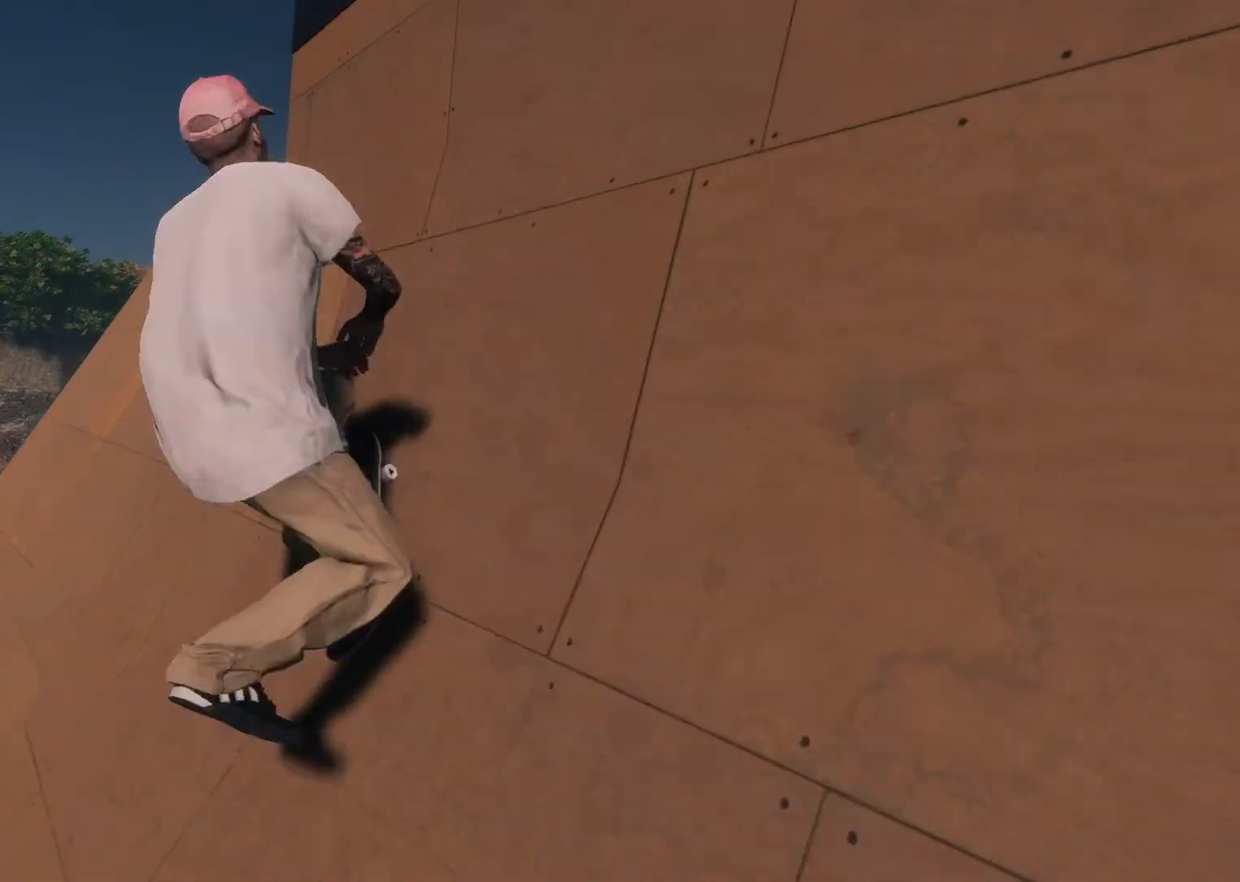
{"buttons": ["L2", "R1"], "left_stick": "center", "right_stick": "center", "events": [[17, "right_stick", "down"], [83, "left_stick", "down"], [183, "R1", "down"], [233, "L2", "down"], [233, "left_stick", "center"], [267, "right_stick", "center"]]}
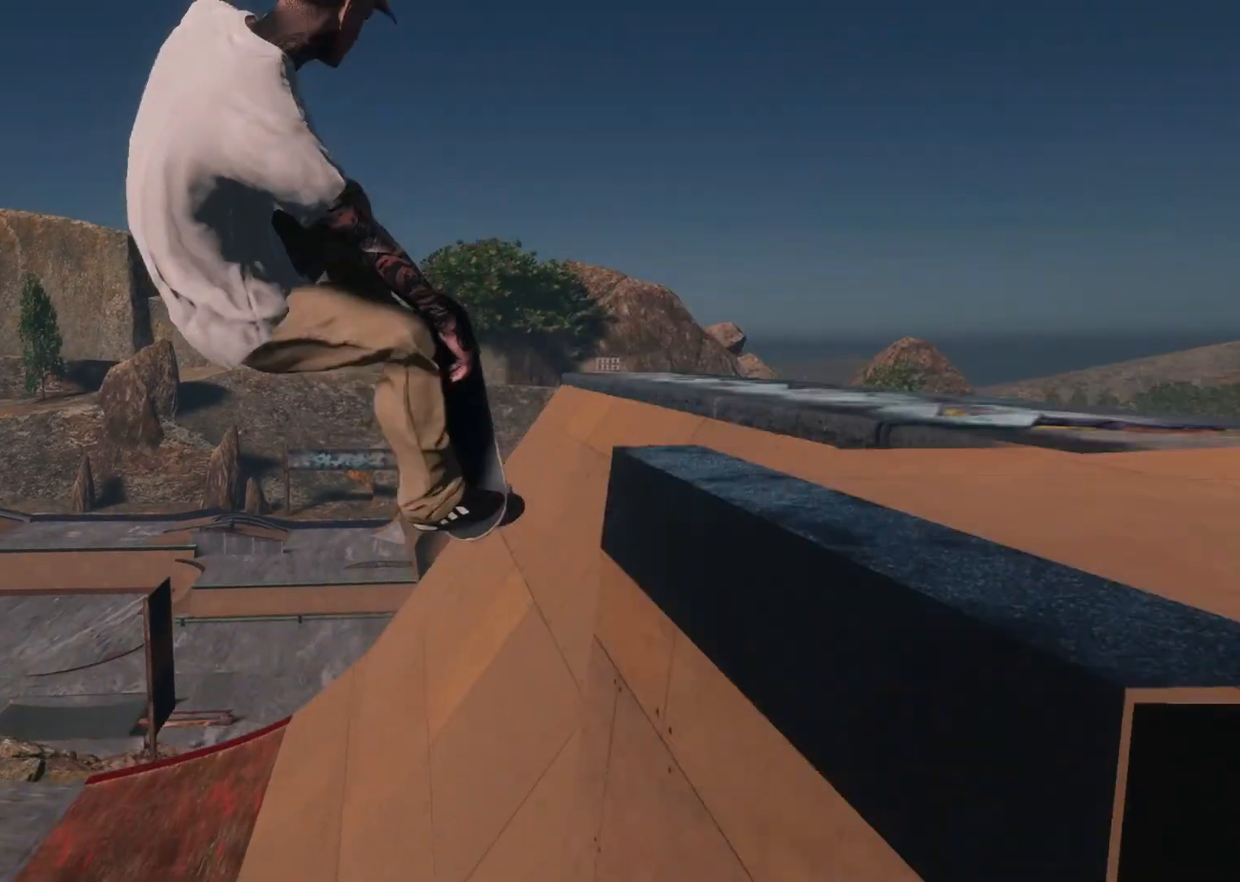
{"buttons": [], "left_stick": "center", "right_stick": "center", "events": [[83, "L2", "up"], [183, "L2", "down"], [367, "L2", "up"], [417, "R1", "up"]]}
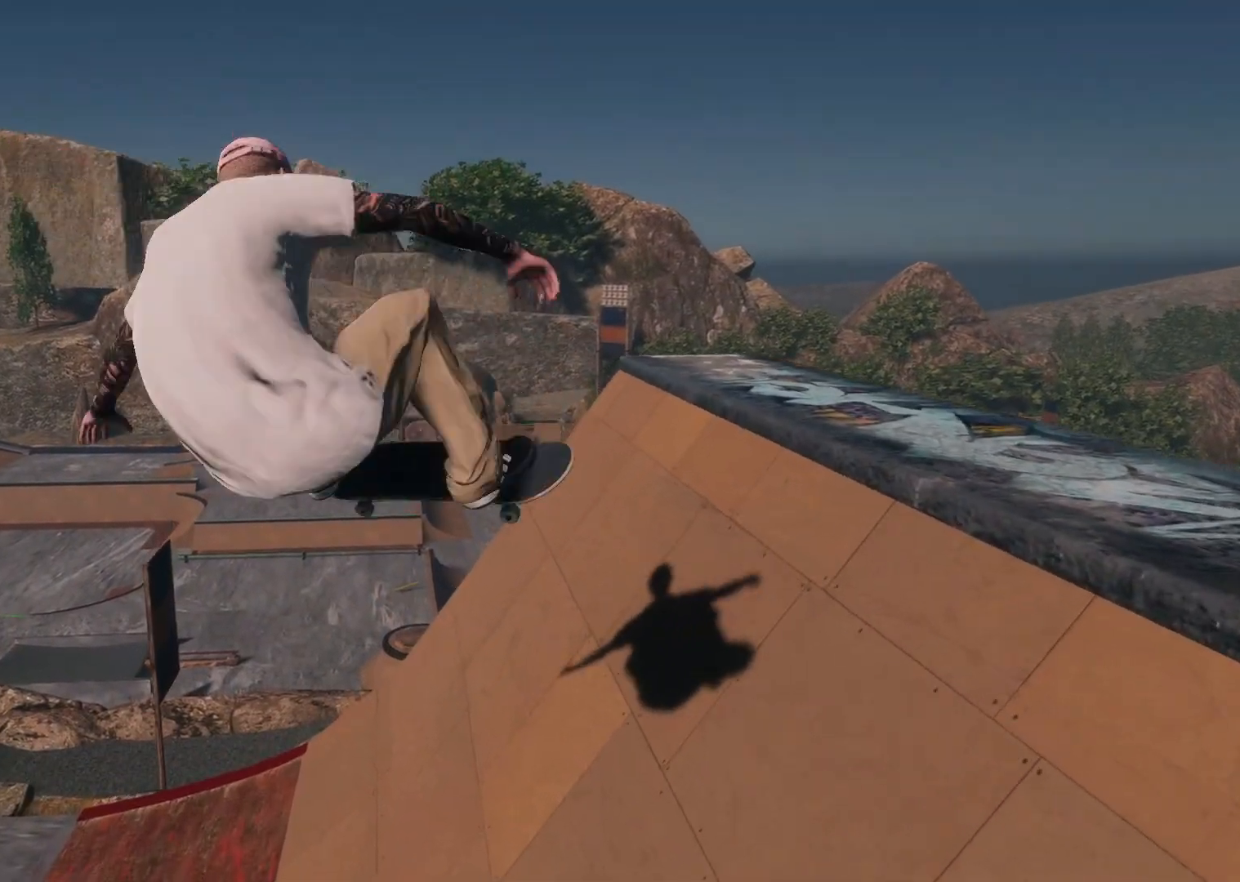
{"buttons": [], "left_stick": "center", "right_stick": "center", "events": [[167, "L2", "down"], [333, "L2", "up"]]}
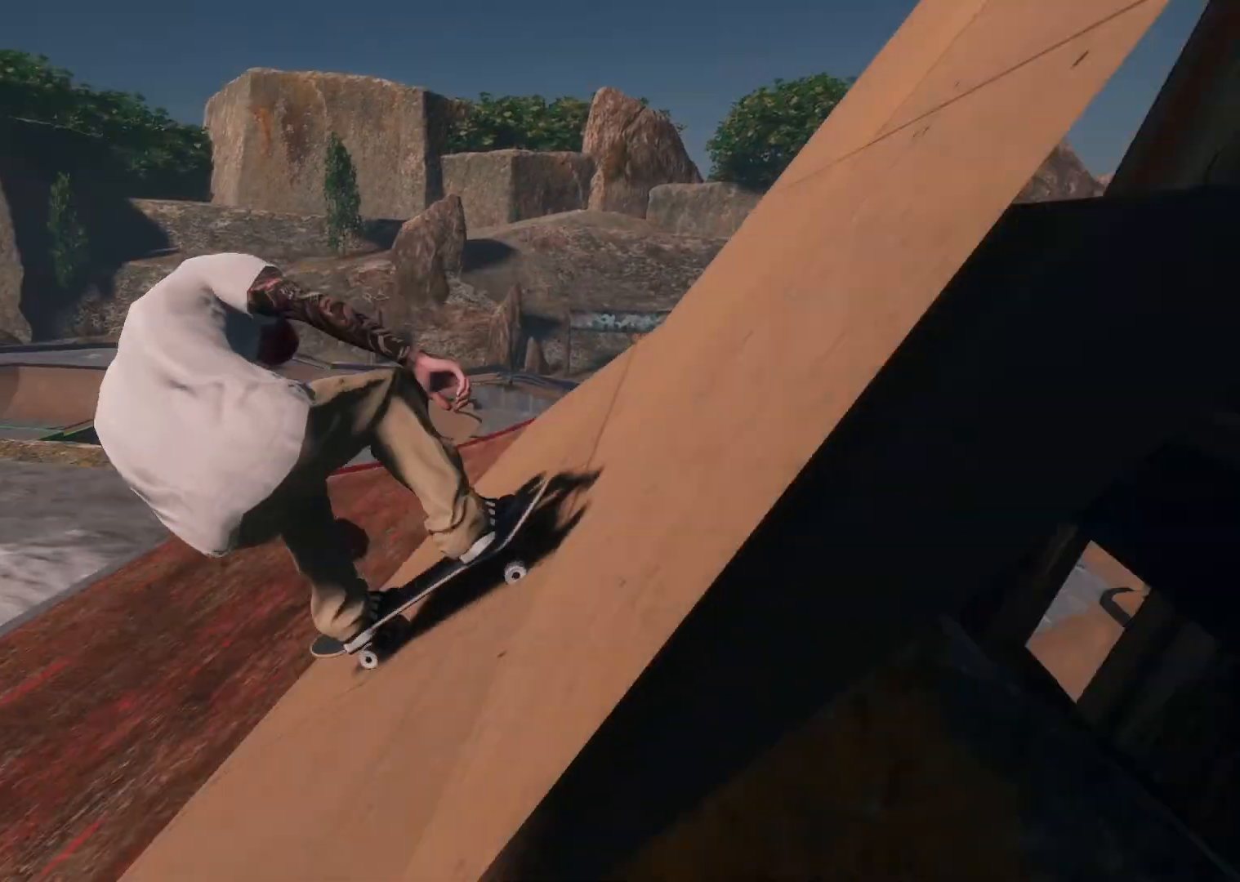
{"buttons": [], "left_stick": "center", "right_stick": "center", "events": []}
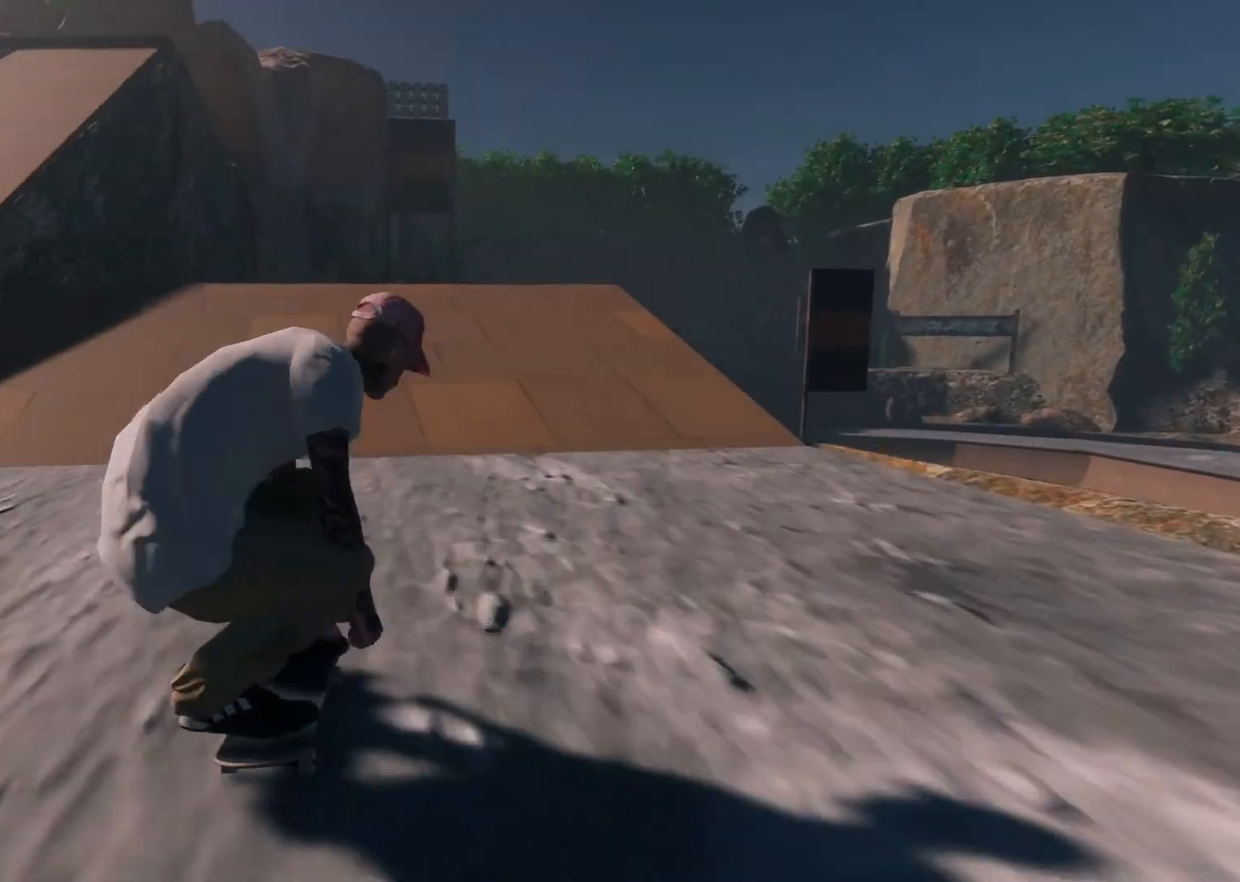
{"buttons": [], "left_stick": "center", "right_stick": "down", "events": [[283, "L2", "down"], [417, "right_stick", "down"], [483, "L2", "up"]]}
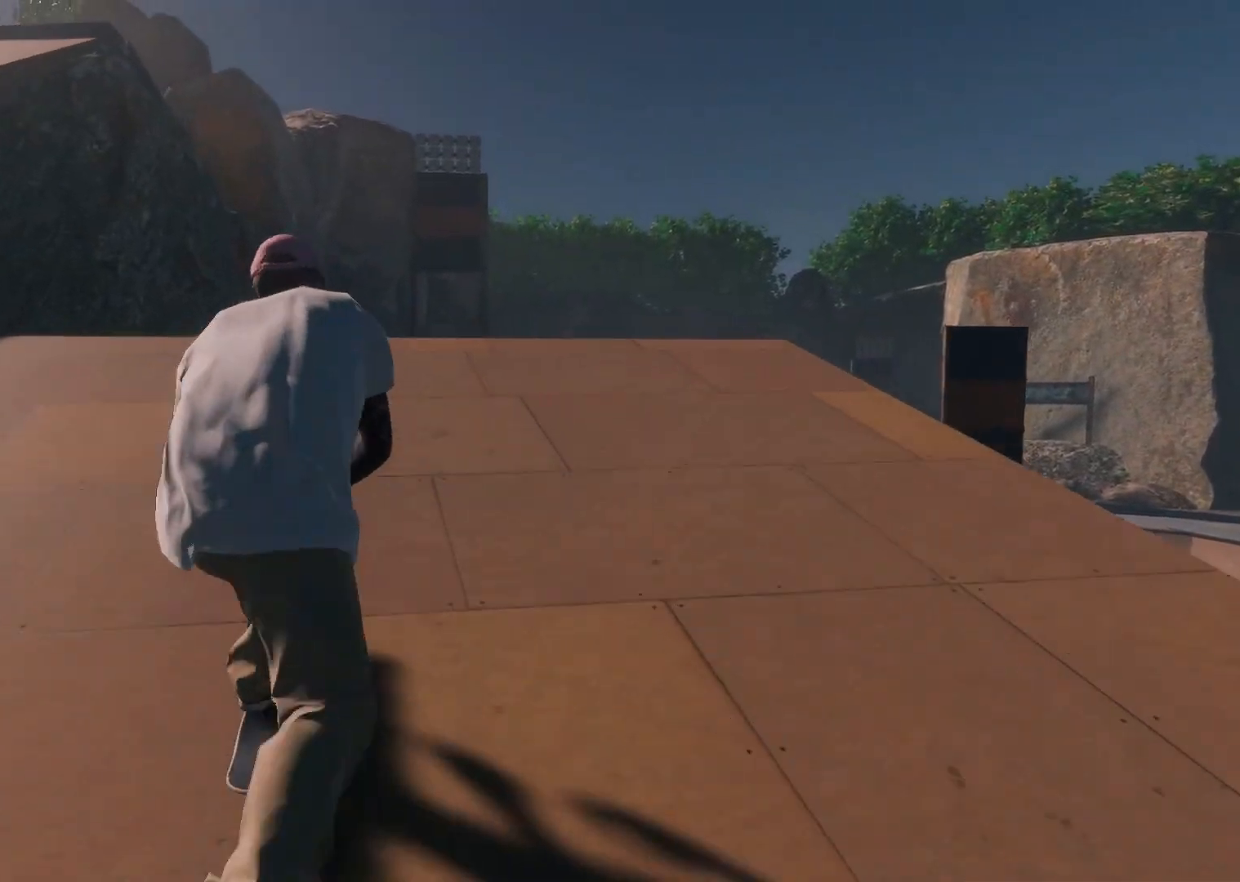
{"buttons": [], "left_stick": "up-right", "right_stick": "center", "events": [[17, "left_stick", "down"], [183, "right_stick", "center"], [217, "left_stick", "right"], [283, "left_stick", "up-right"]]}
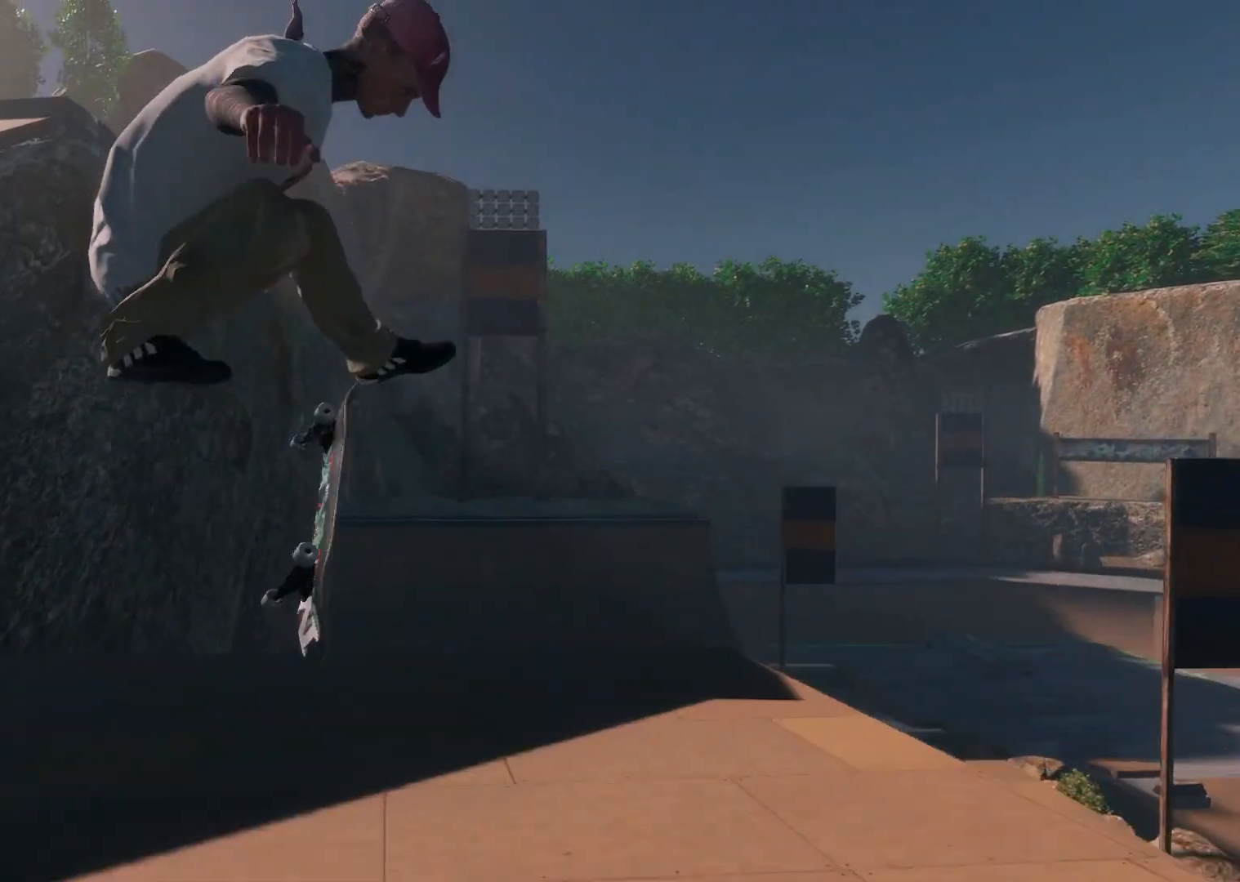
{"buttons": [], "left_stick": "up", "right_stick": "up", "events": [[133, "left_stick", "up"], [283, "right_stick", "up"], [333, "L3", "down"], [333, "R3", "down"], [467, "L3", "up"], [467, "R3", "up"]]}
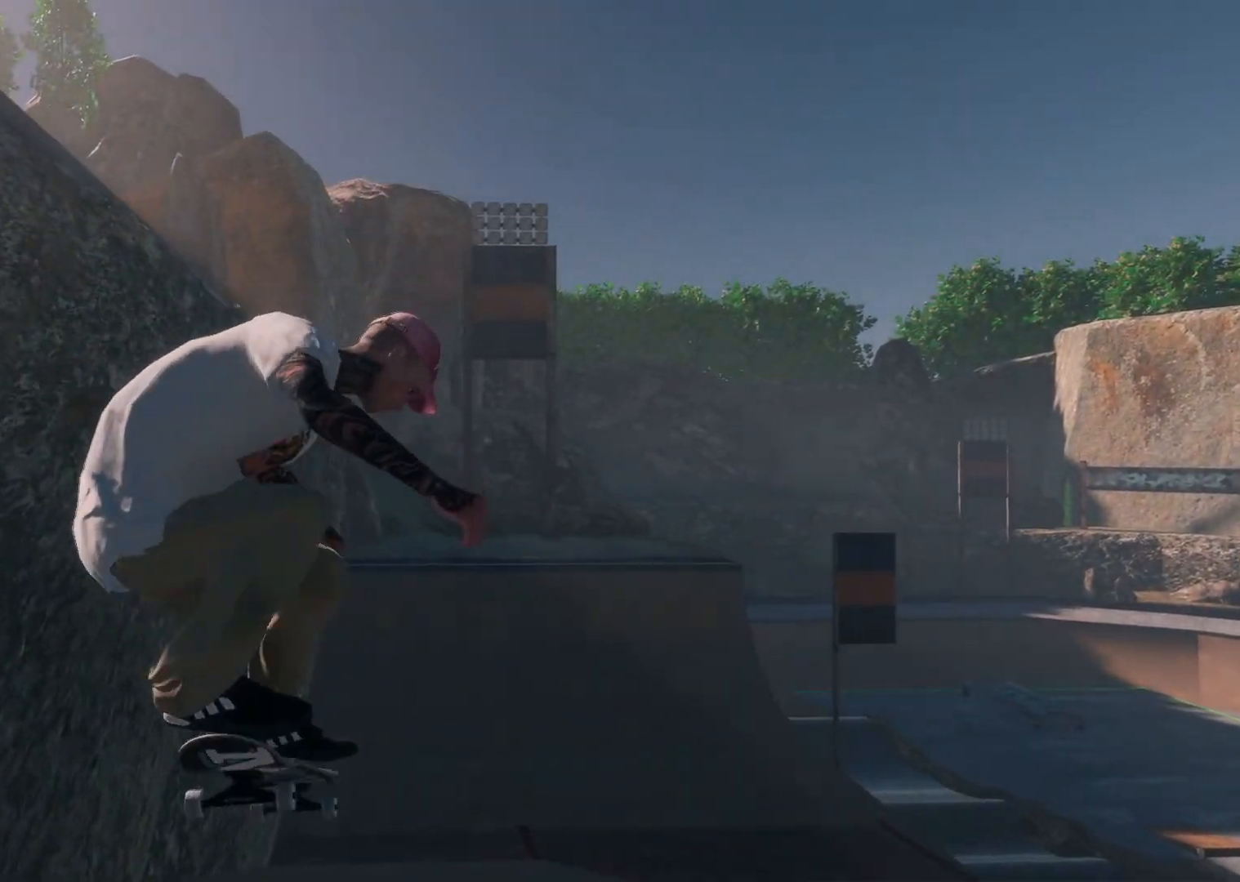
{"buttons": [], "left_stick": "center", "right_stick": "center", "events": [[67, "right_stick", "center"], [183, "left_stick", "center"]]}
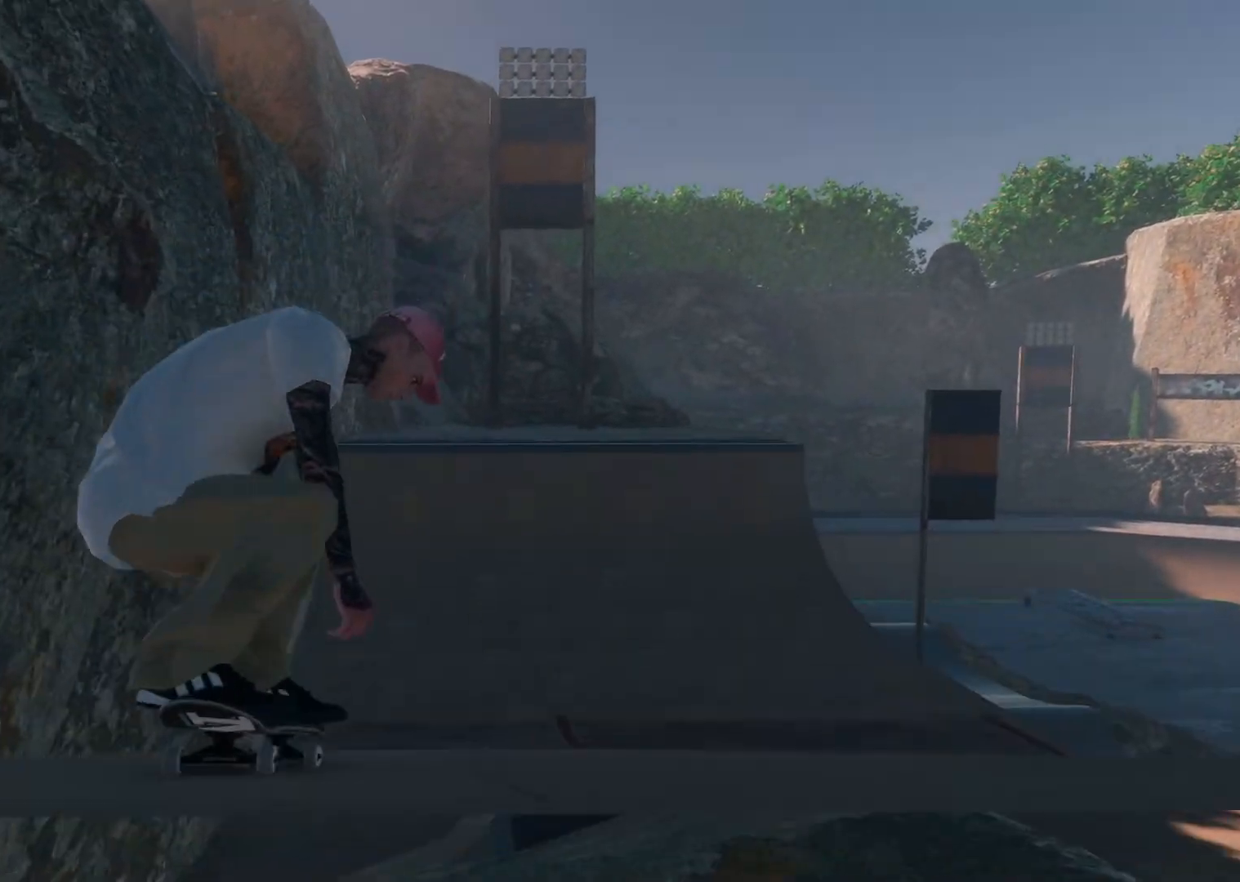
{"buttons": ["L2"], "left_stick": "center", "right_stick": "center", "events": [[383, "L2", "down"]]}
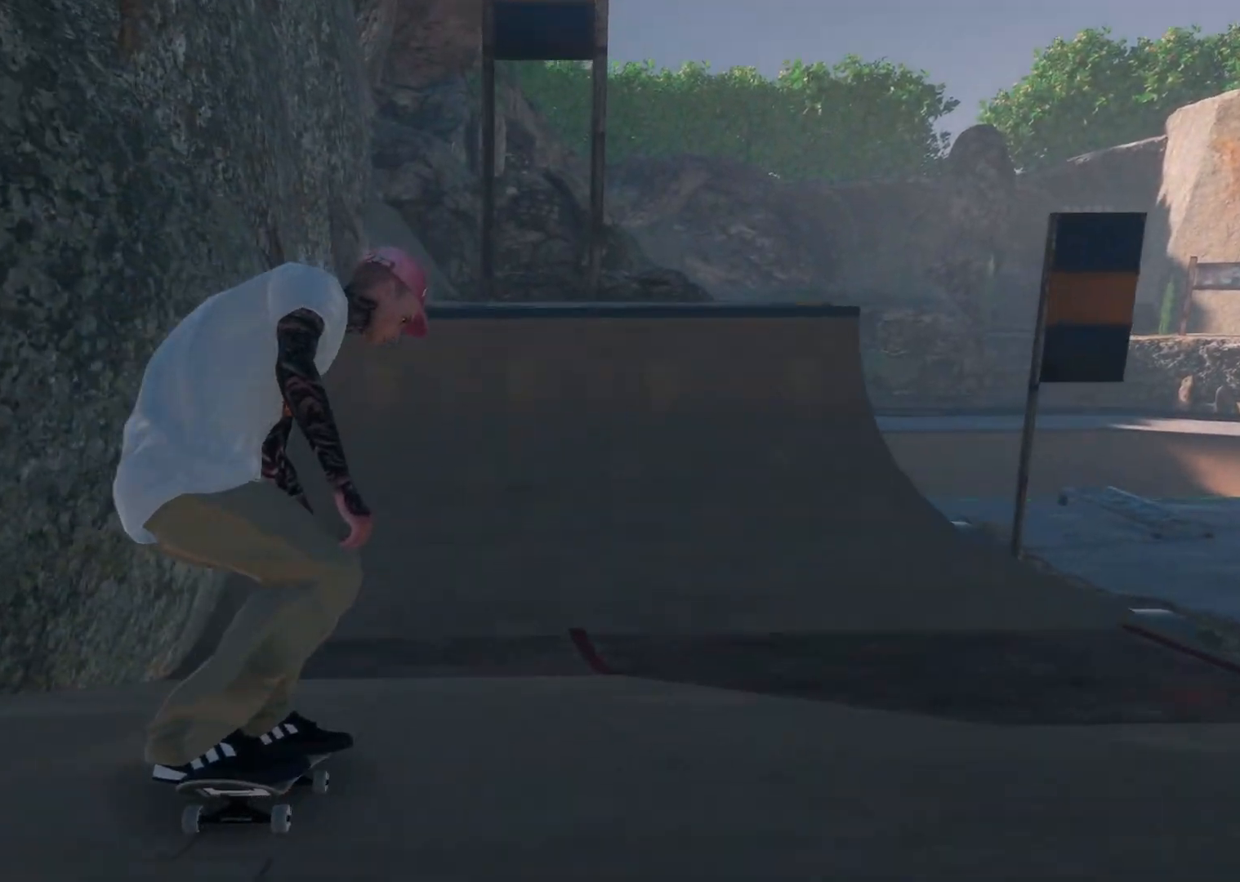
{"buttons": [], "left_stick": "center", "right_stick": "center", "events": [[117, "L2", "up"]]}
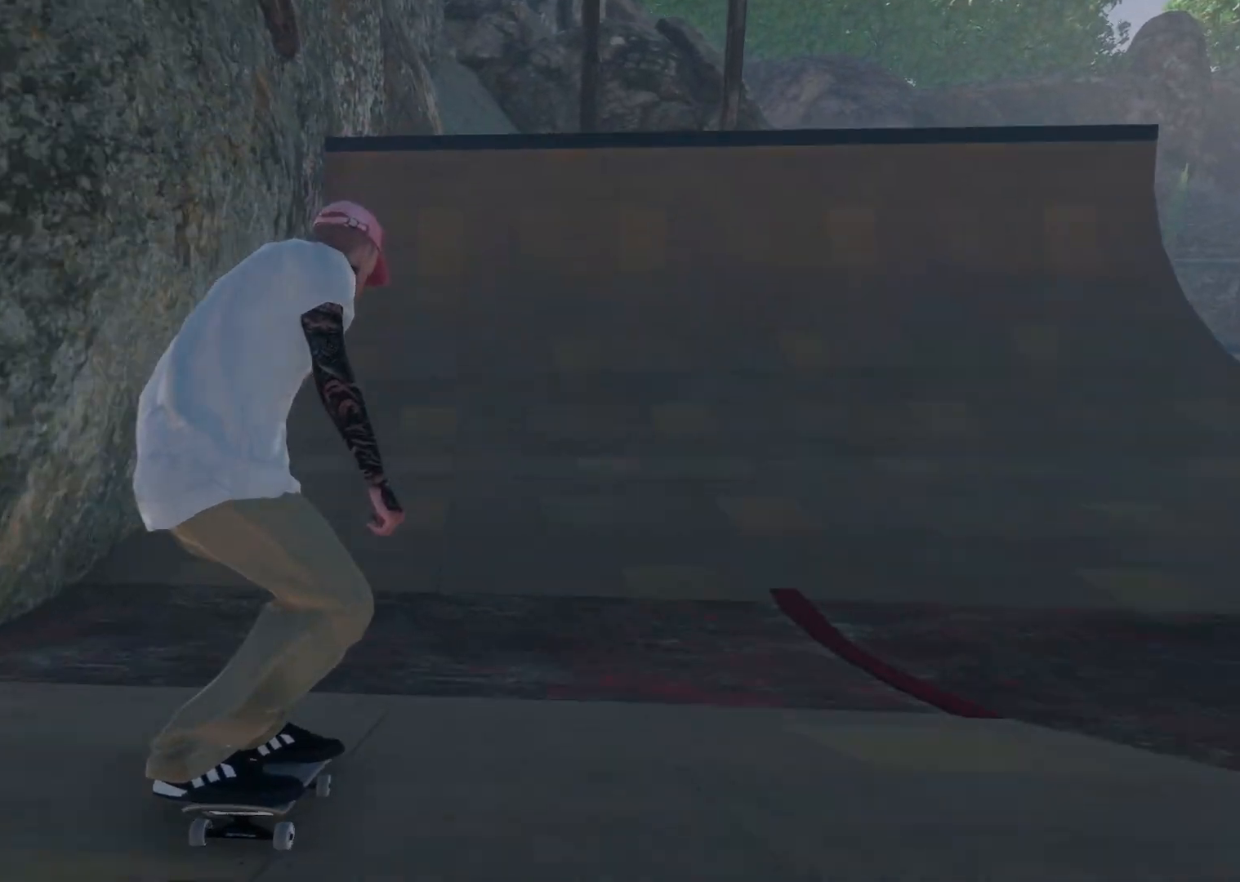
{"buttons": ["R2"], "left_stick": "center", "right_stick": "center", "events": [[33, "L2", "down"], [133, "L2", "up"], [283, "R2", "down"]]}
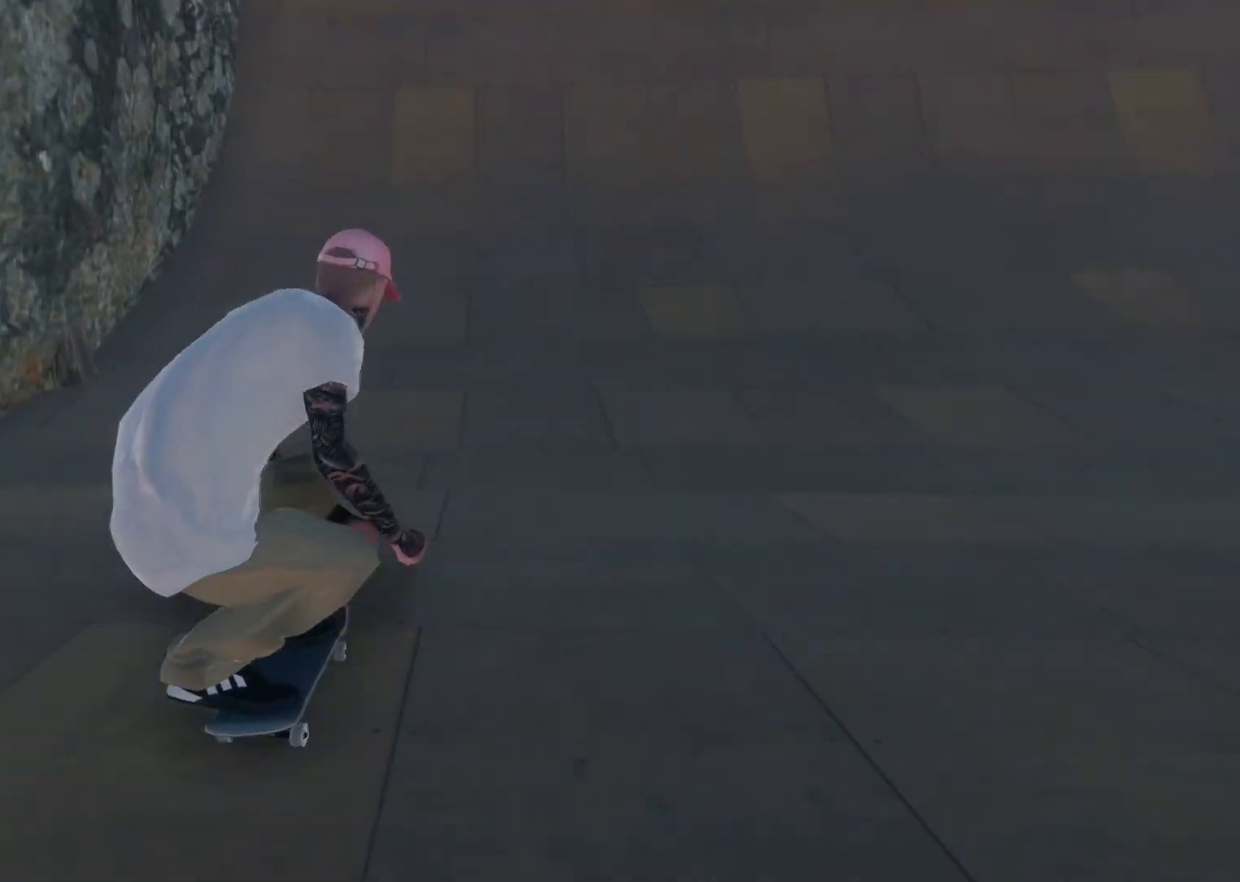
{"buttons": ["R2"], "left_stick": "center", "right_stick": "center", "events": [[167, "R2", "up"], [367, "R2", "down"]]}
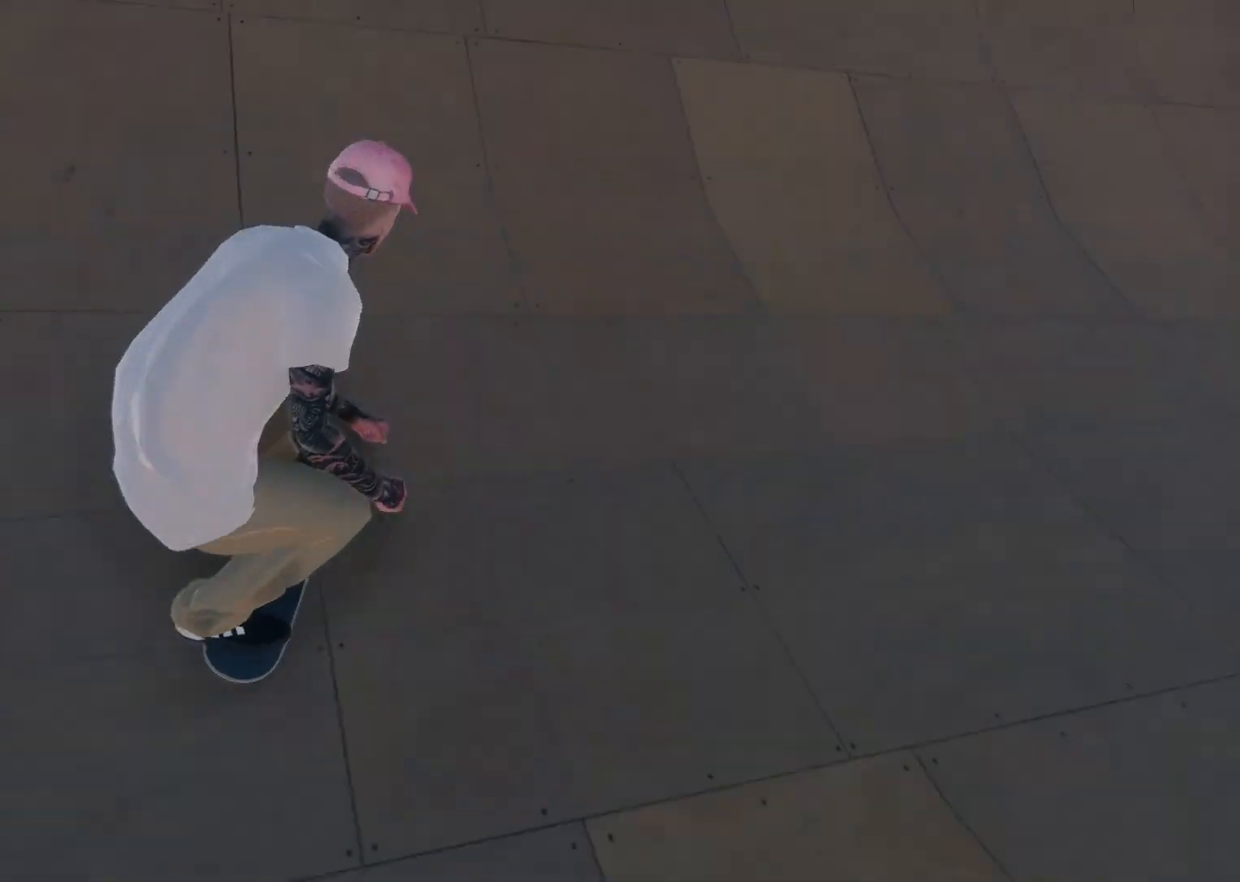
{"buttons": ["R1", "R2"], "left_stick": "center", "right_stick": "center", "events": [[117, "left_stick", "down"], [167, "R2", "up"], [217, "right_stick", "down"], [433, "R1", "down"], [483, "R2", "down"], [483, "left_stick", "center"], [483, "right_stick", "center"]]}
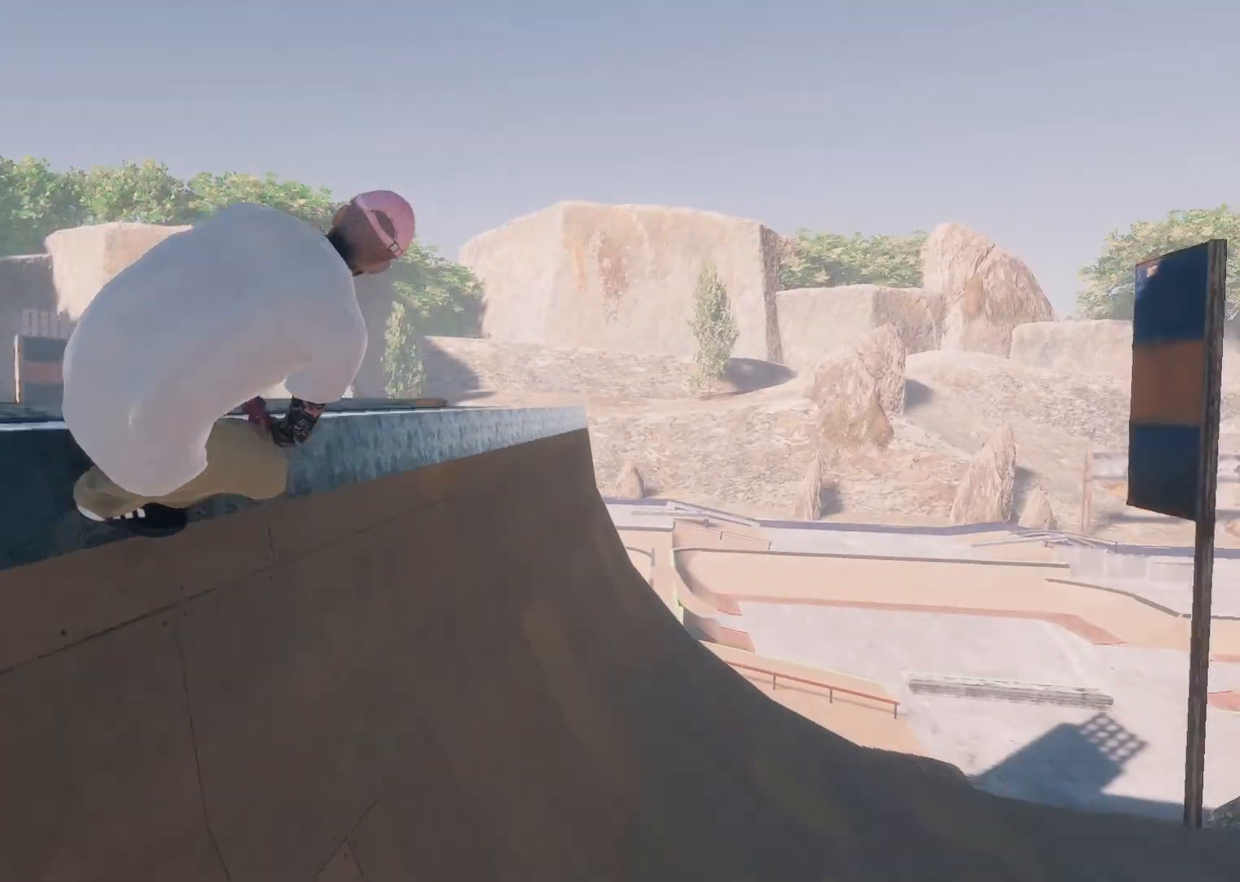
{"buttons": ["R1"], "left_stick": "center", "right_stick": "center", "events": [[83, "R1", "up"], [183, "R1", "down"], [383, "R2", "up"]]}
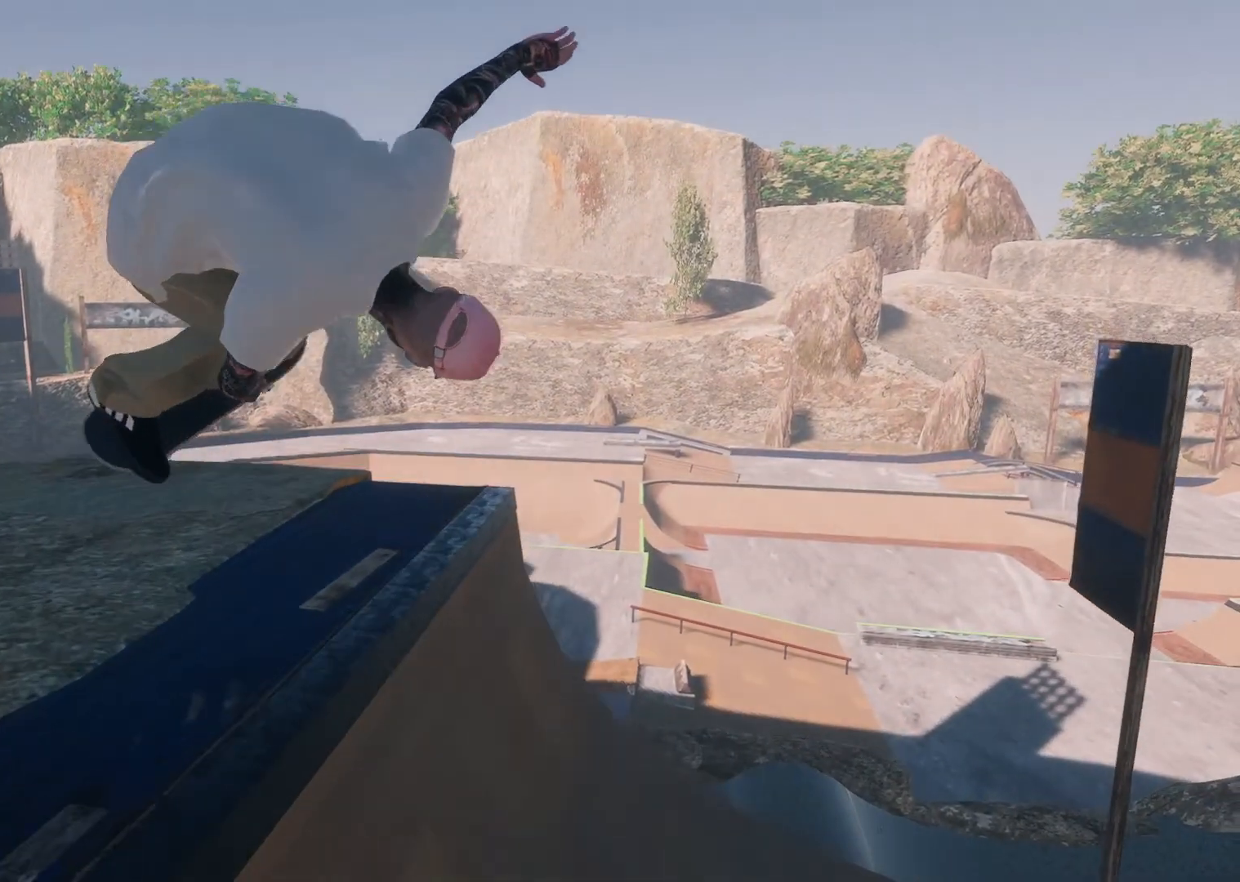
{"buttons": ["R1"], "left_stick": "center", "right_stick": "center", "events": [[67, "R2", "down"], [383, "R2", "up"]]}
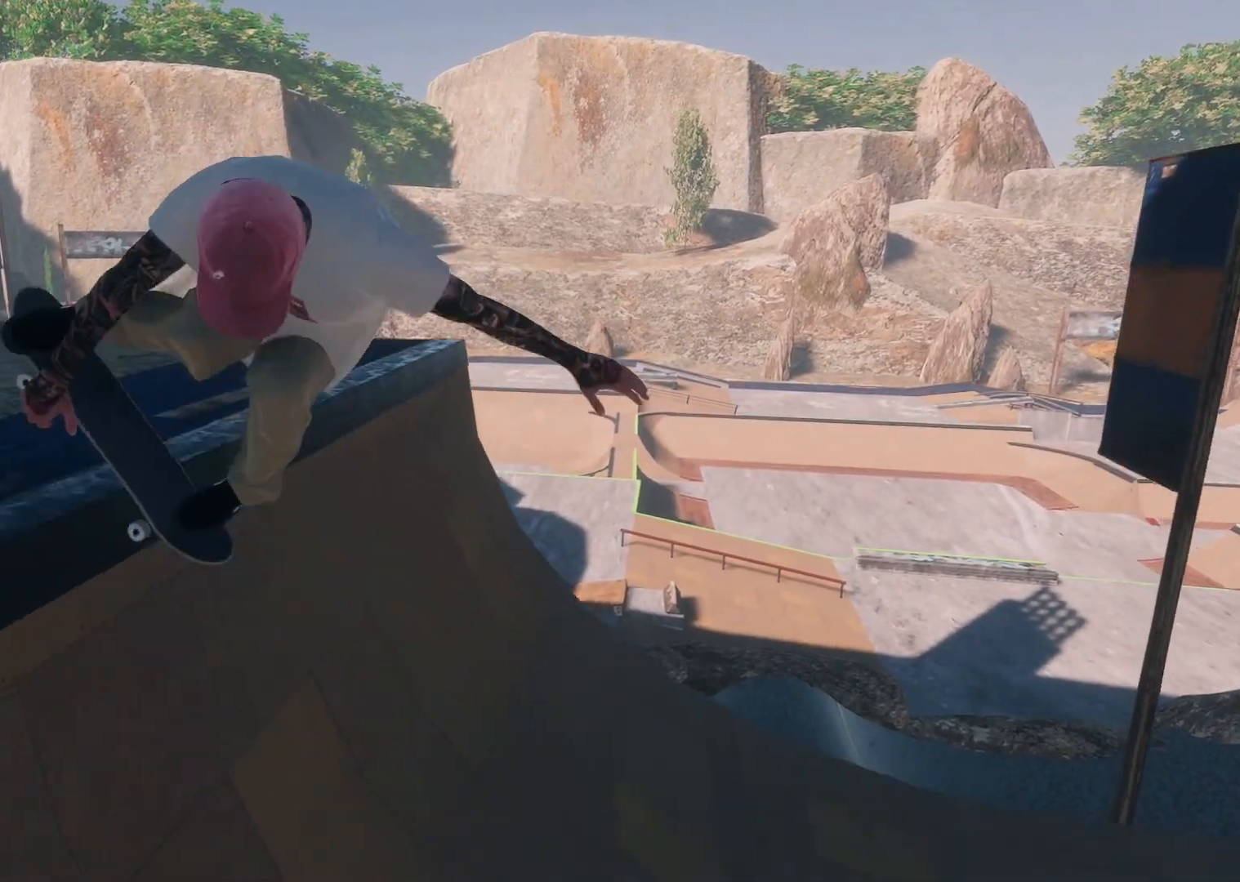
{"buttons": ["L2"], "left_stick": "center", "right_stick": "center", "events": [[67, "R1", "up"], [183, "L2", "down"]]}
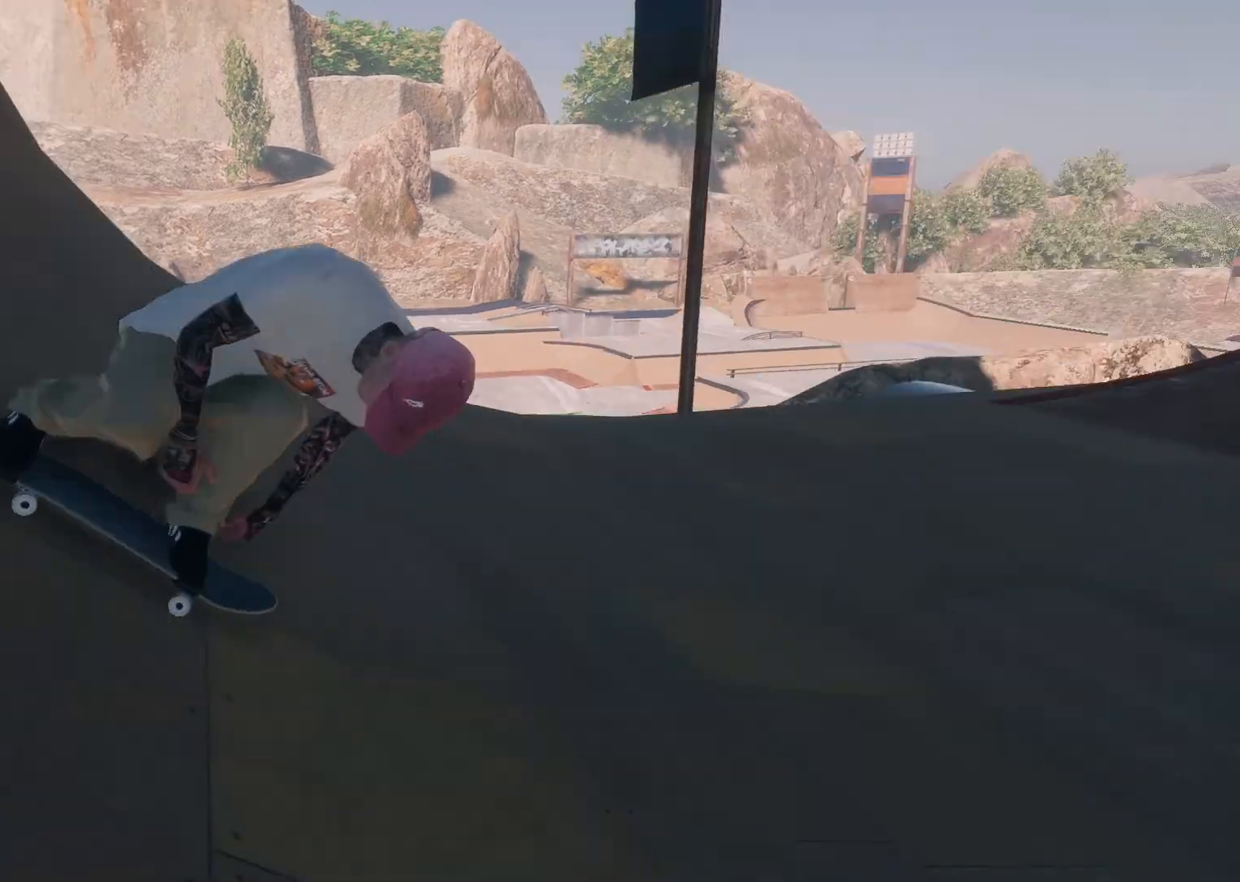
{"buttons": ["R2"], "left_stick": "center", "right_stick": "center", "events": [[83, "L2", "up"], [483, "R2", "down"]]}
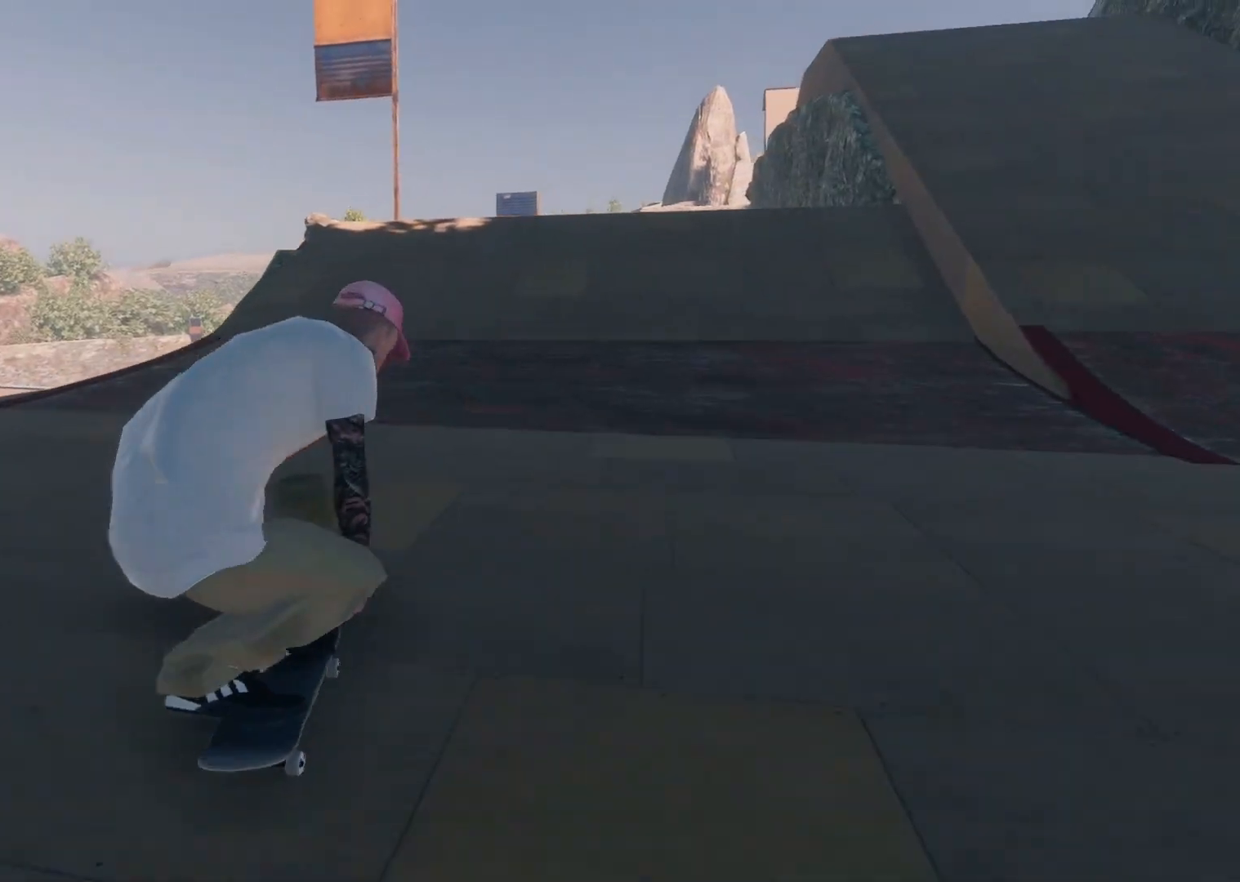
{"buttons": [], "left_stick": "center", "right_stick": "center", "events": [[383, "R2", "up"]]}
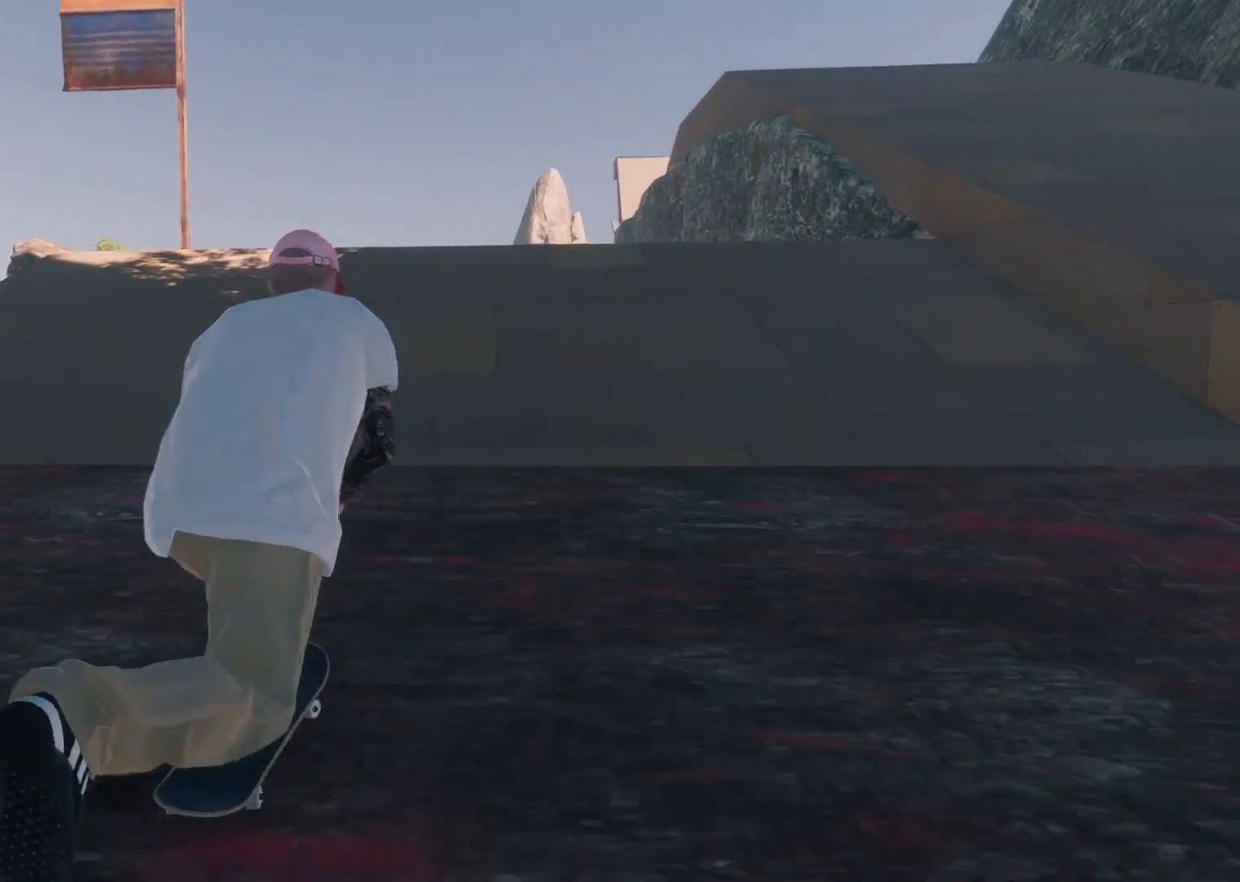
{"buttons": [], "left_stick": "center", "right_stick": "center", "events": [[83, "L2", "down"], [283, "L2", "up"]]}
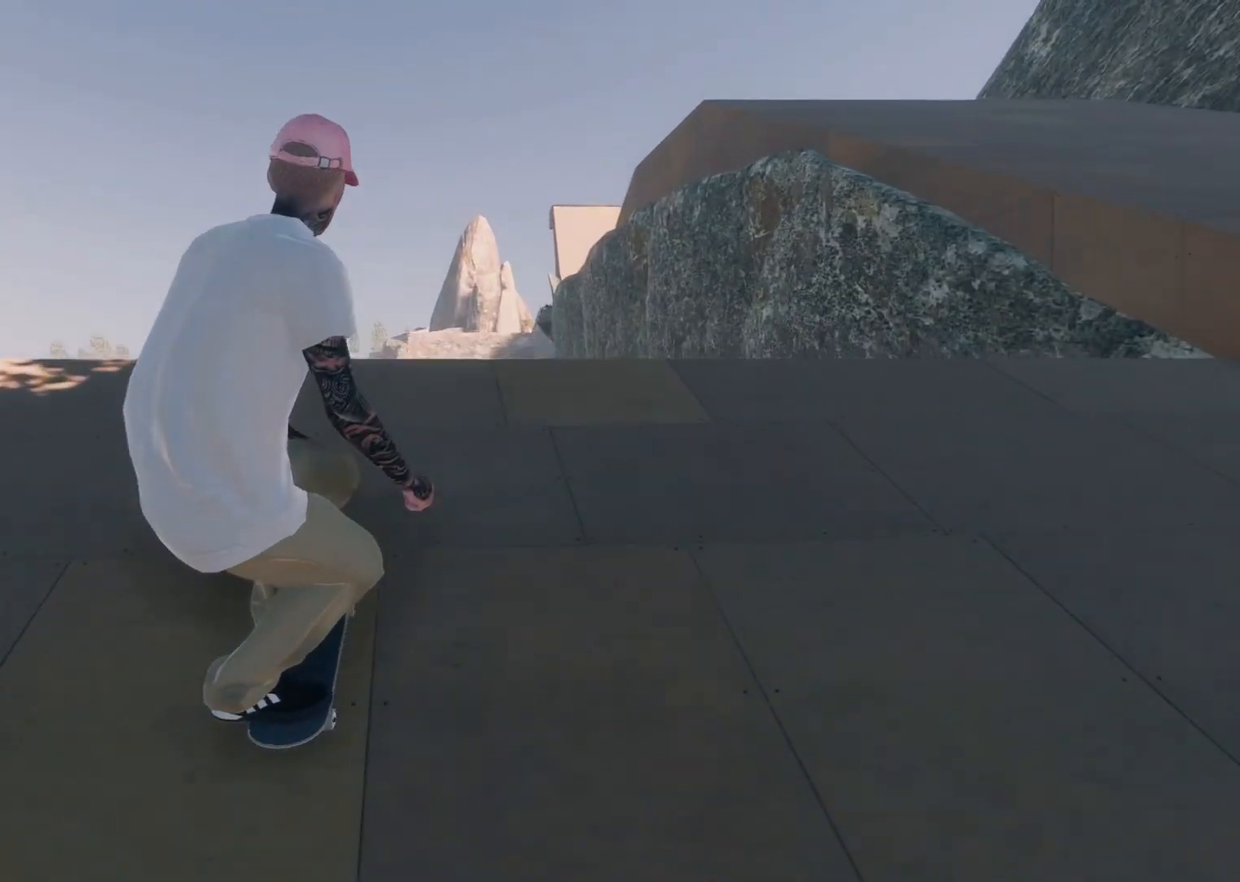
{"buttons": [], "left_stick": "center", "right_stick": "center", "events": [[33, "right_stick", "down"], [83, "left_stick", "down"], [217, "right_stick", "left"], [283, "right_stick", "center"], [317, "left_stick", "left"], [417, "left_stick", "center"]]}
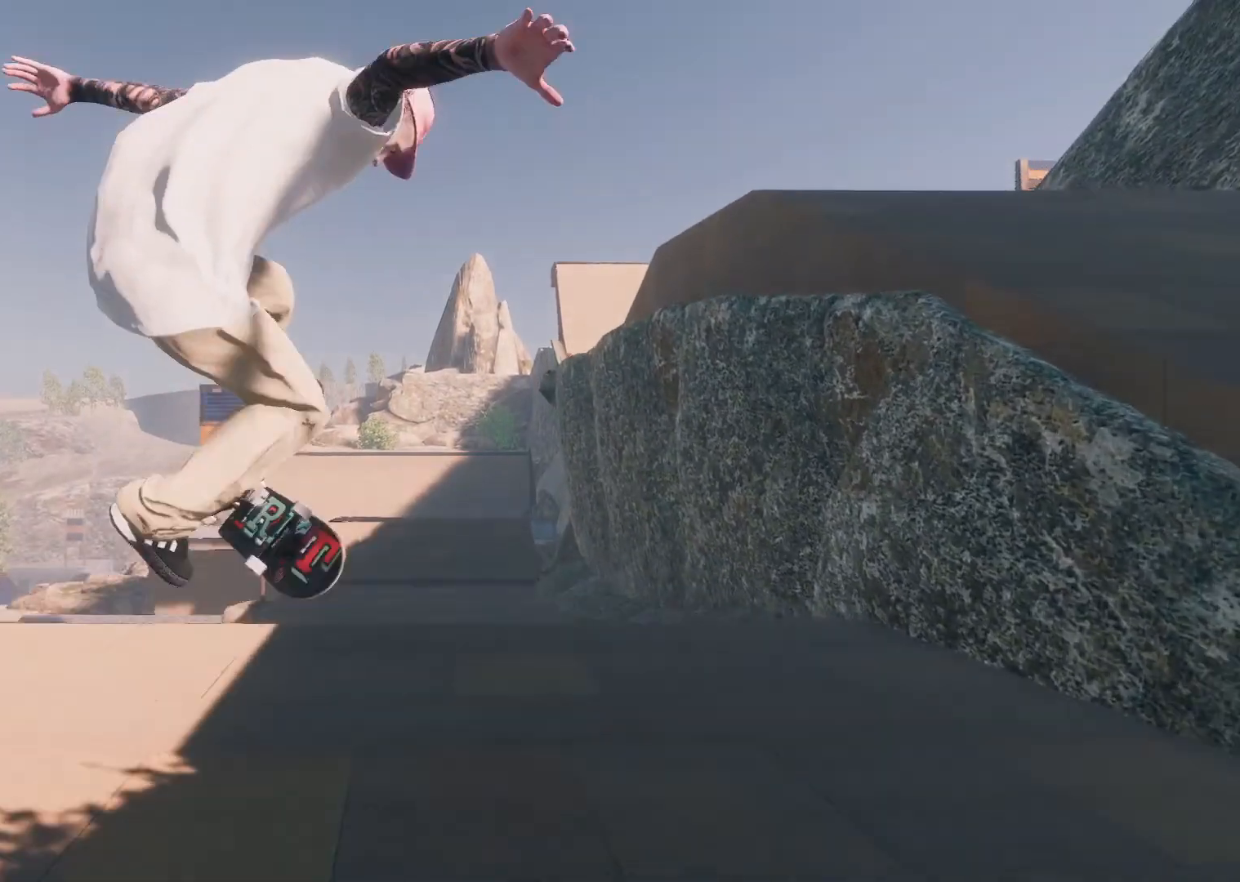
{"buttons": [], "left_stick": "center", "right_stick": "center", "events": [[233, "R3", "down"], [267, "L3", "down"], [383, "L3", "up"], [383, "R3", "up"]]}
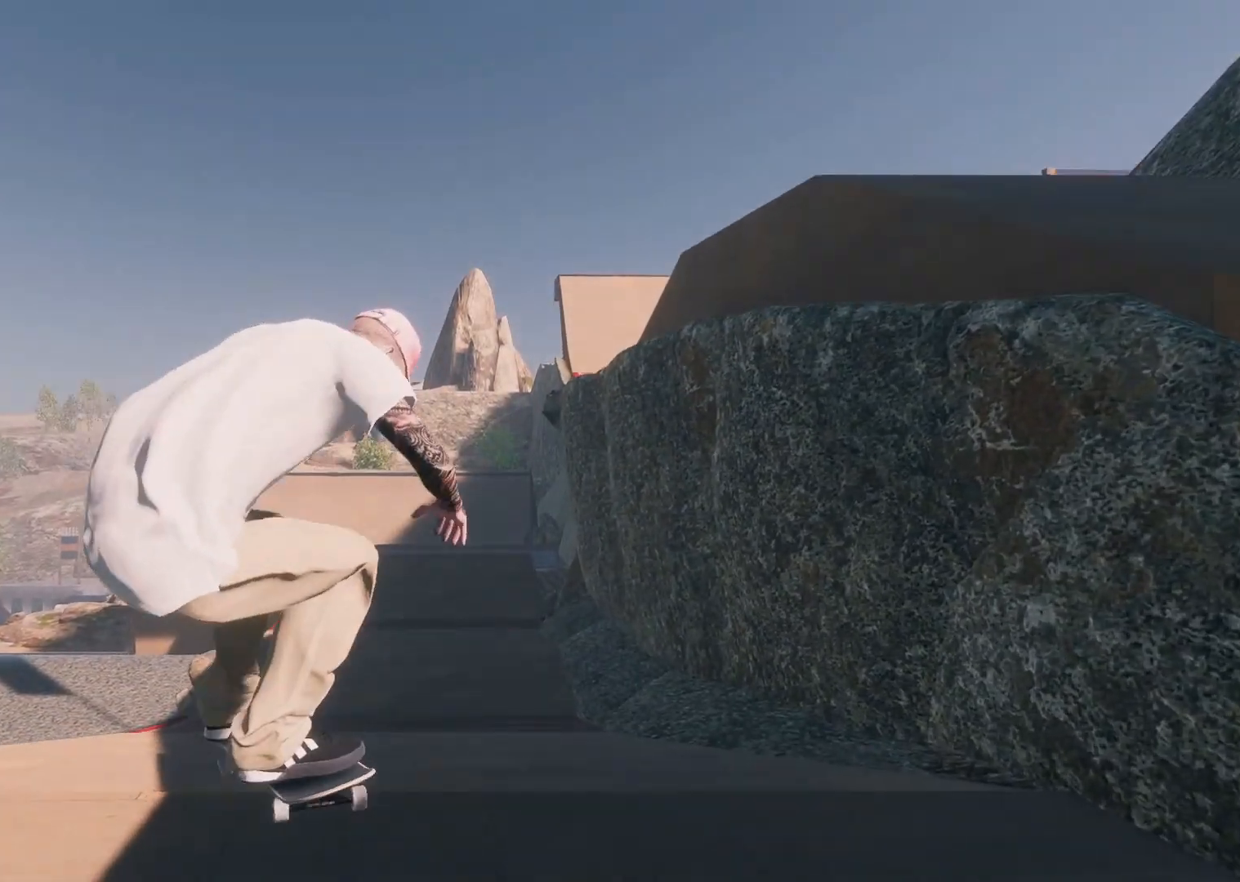
{"buttons": [], "left_stick": "center", "right_stick": "center", "events": [[267, "R2", "down"], [483, "R2", "up"]]}
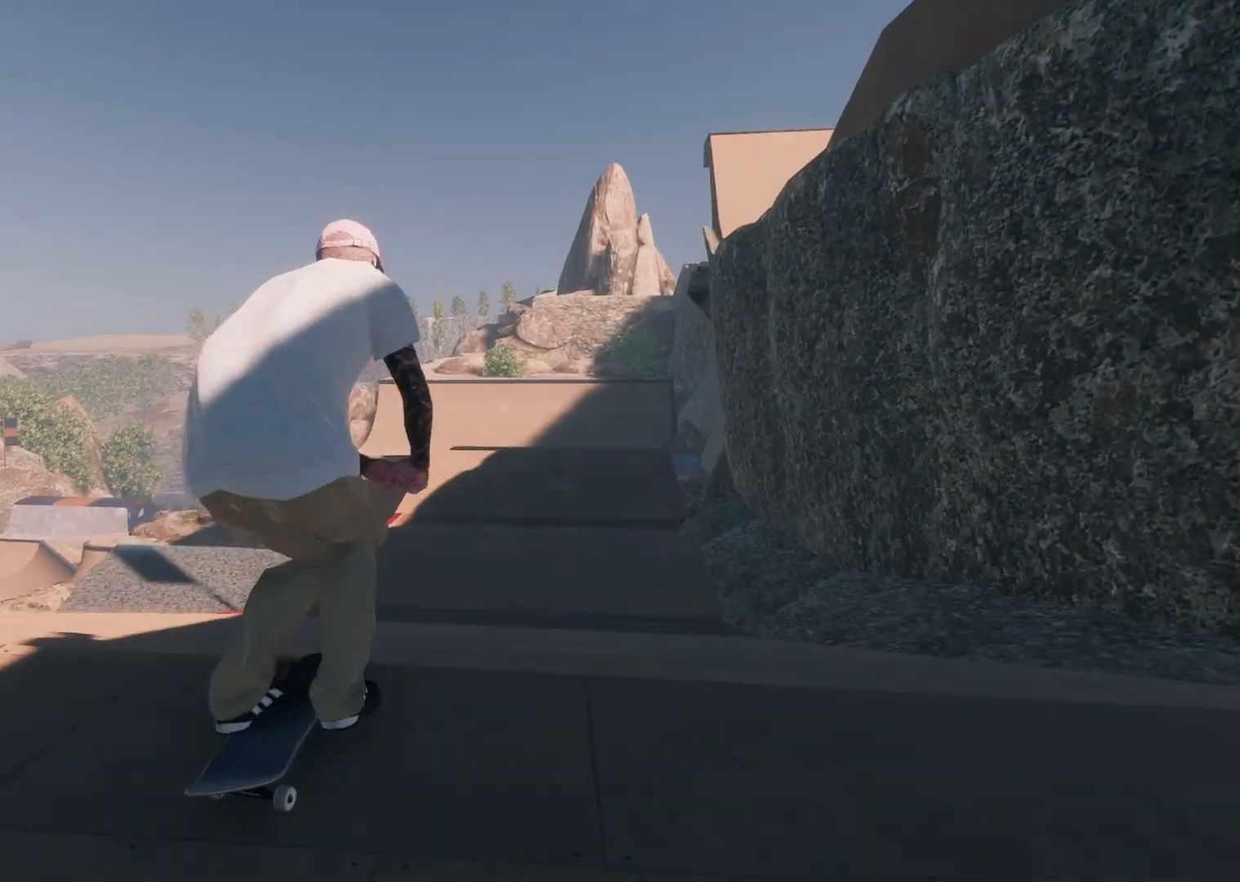
{"buttons": [], "left_stick": "center", "right_stick": "center", "events": [[183, "L2", "down"], [283, "L2", "up"]]}
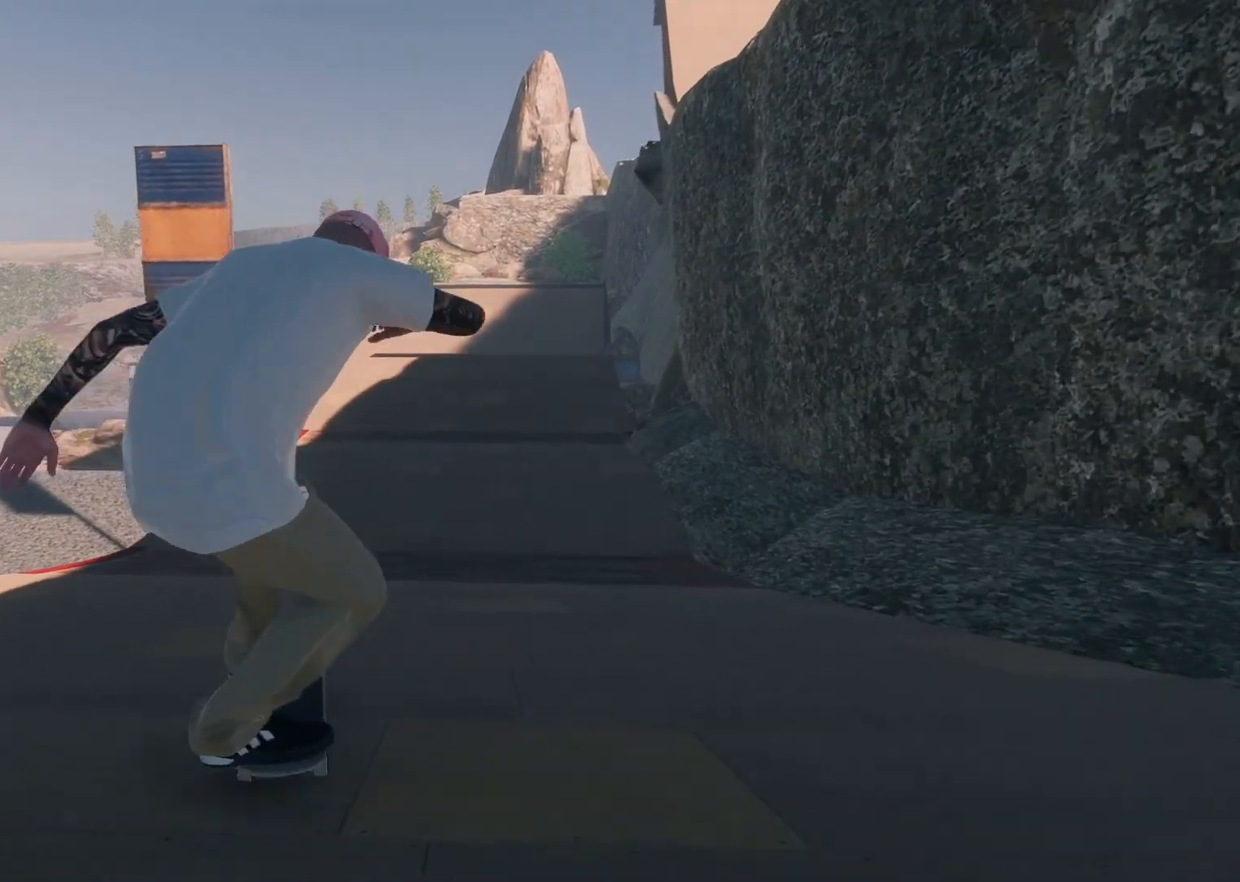
{"buttons": ["R2"], "left_stick": "center", "right_stick": "center", "events": [[283, "R2", "down"]]}
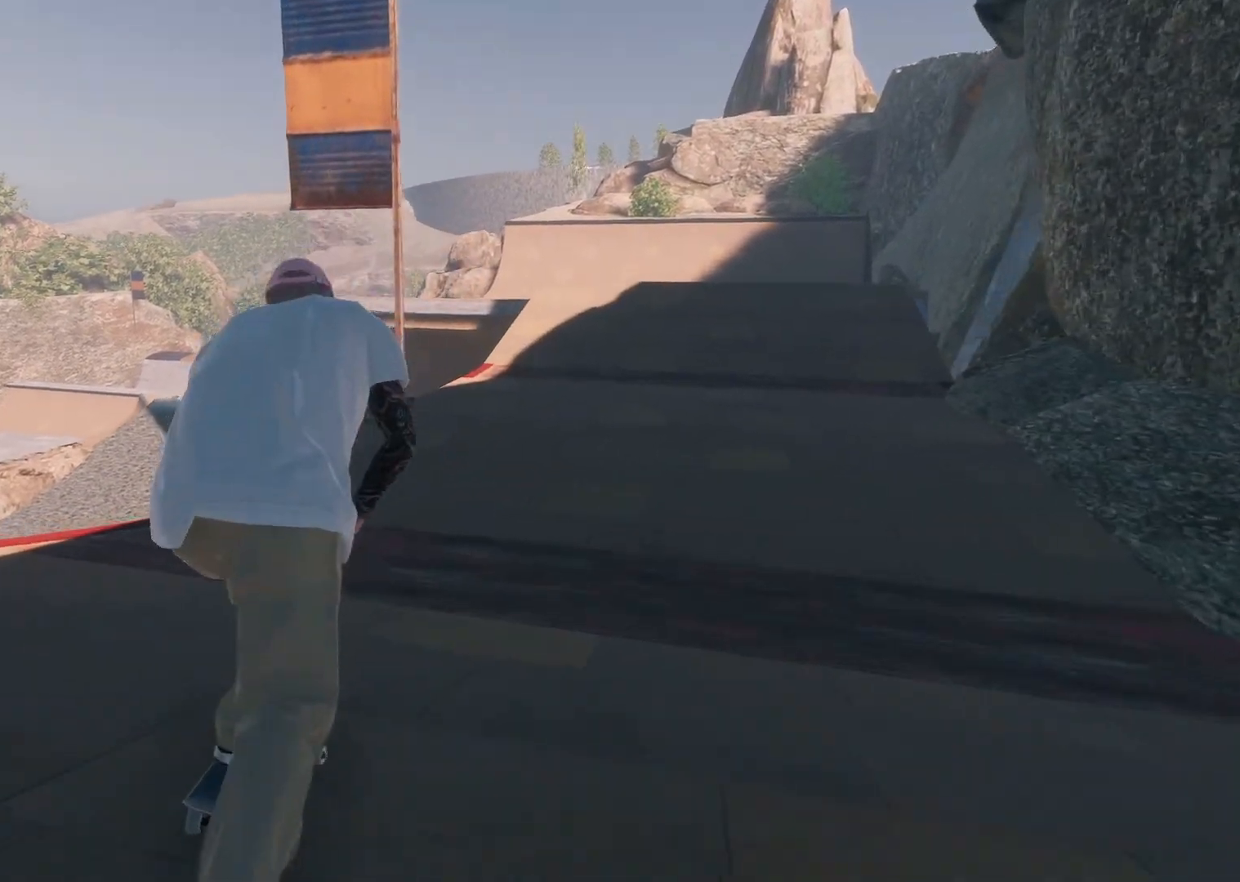
{"buttons": ["R2"], "left_stick": "center", "right_stick": "center", "events": [[83, "R2", "up"], [383, "R2", "down"]]}
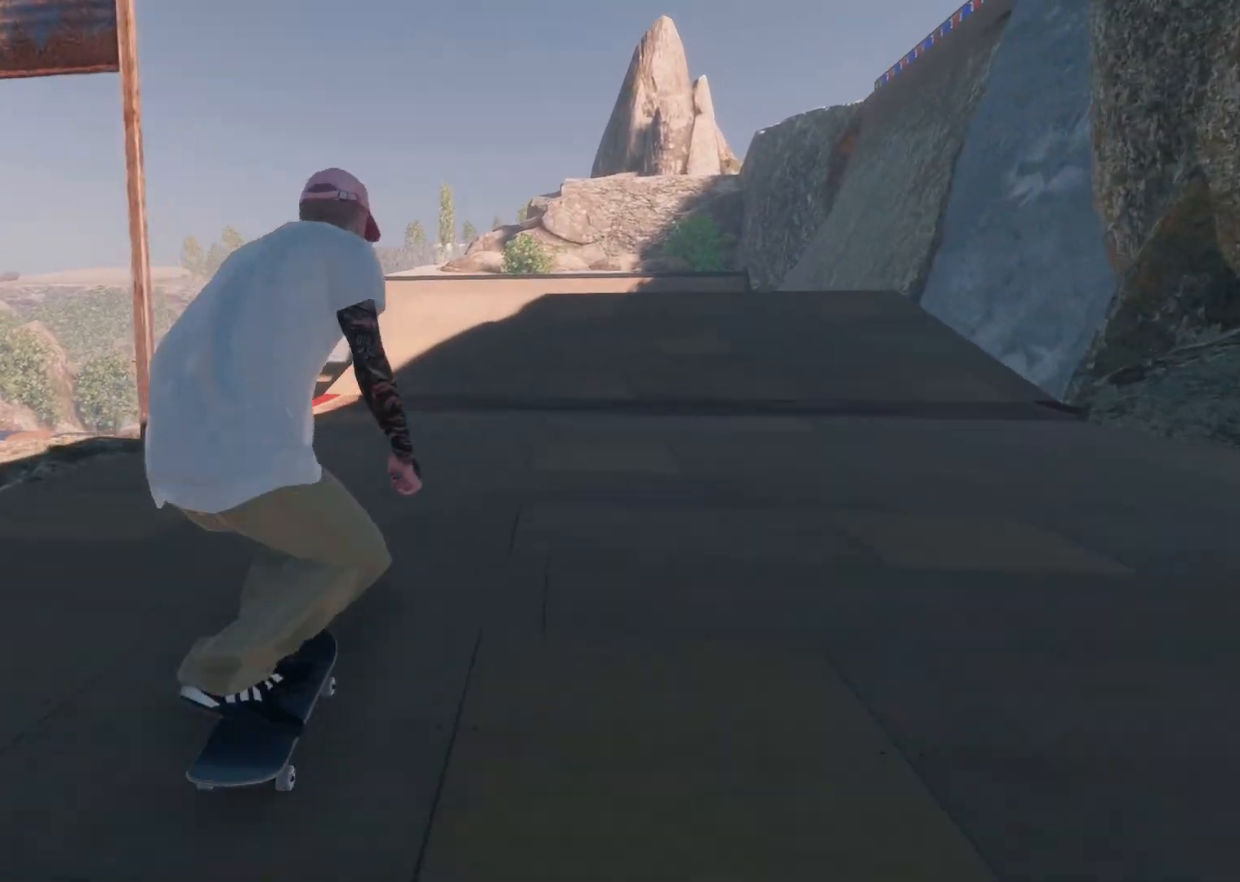
{"buttons": [], "left_stick": "center", "right_stick": "center", "events": [[167, "R2", "up"]]}
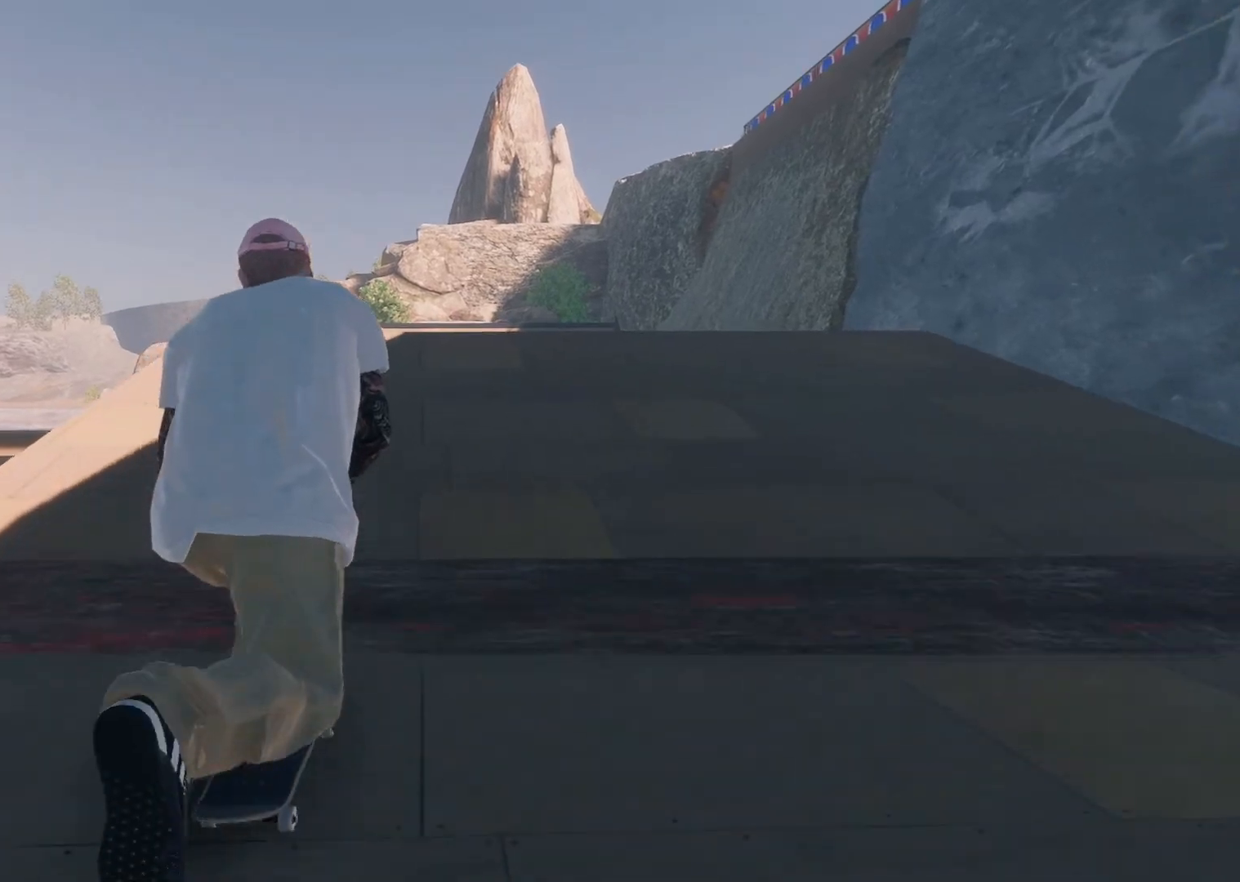
{"buttons": [], "left_stick": "down", "right_stick": "down", "events": [[83, "L2", "down"], [133, "L2", "up"], [233, "right_stick", "down"], [317, "left_stick", "down"]]}
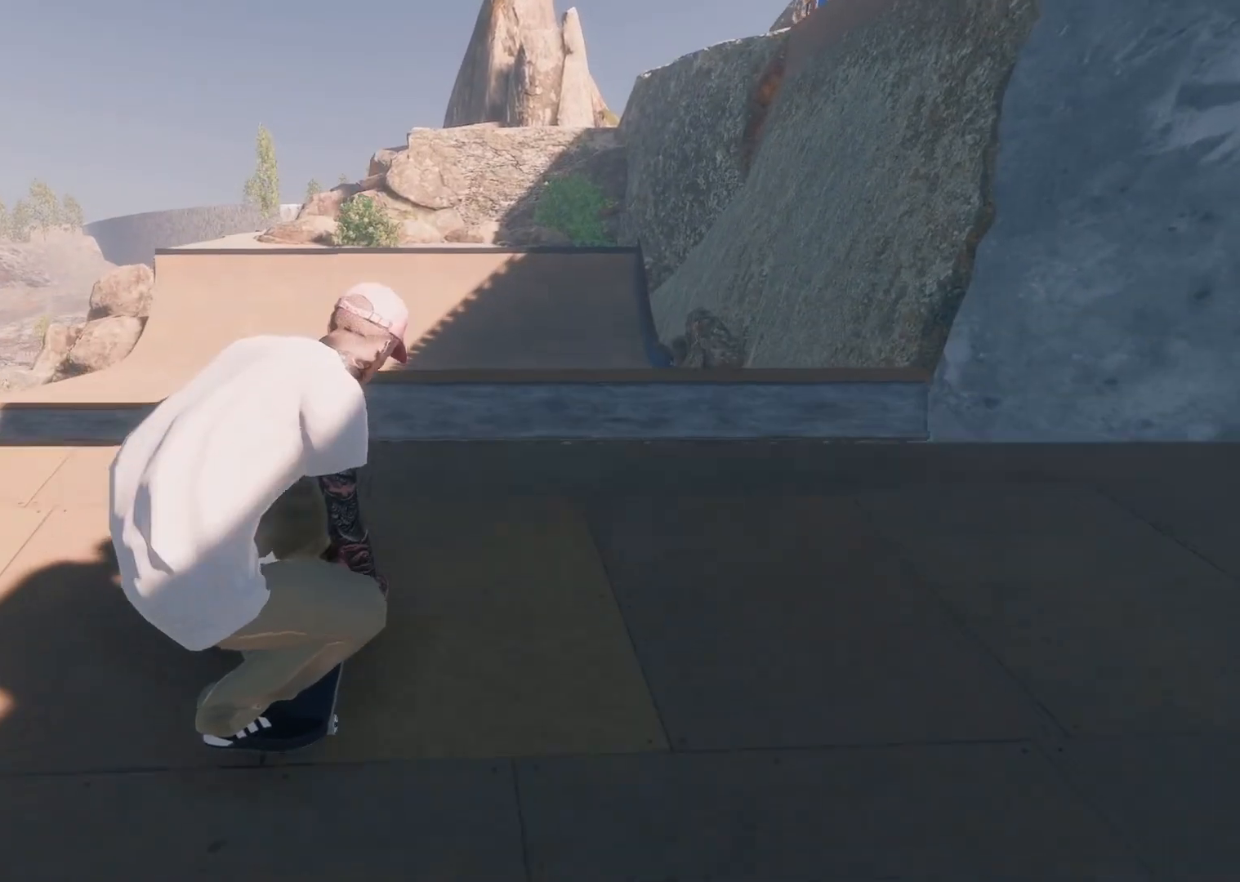
{"buttons": [], "left_stick": "down-left", "right_stick": "right", "events": [[67, "L2", "down"], [83, "left_stick", "center"], [83, "right_stick", "center"], [367, "right_stick", "right"], [417, "left_stick", "down-left"], [433, "L2", "up"]]}
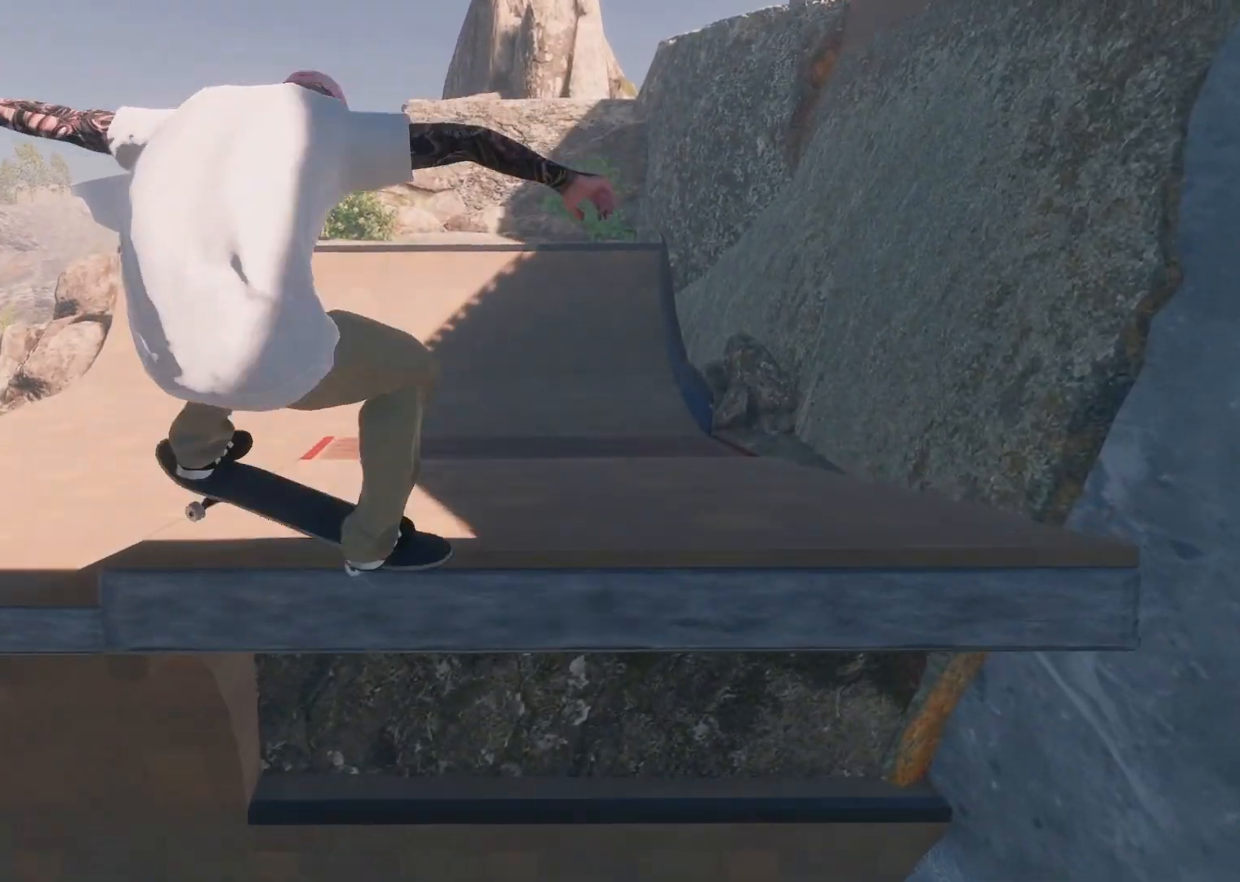
{"buttons": ["L2", "R1"], "left_stick": "down-left", "right_stick": "right", "events": [[83, "R1", "down"], [333, "L2", "down"]]}